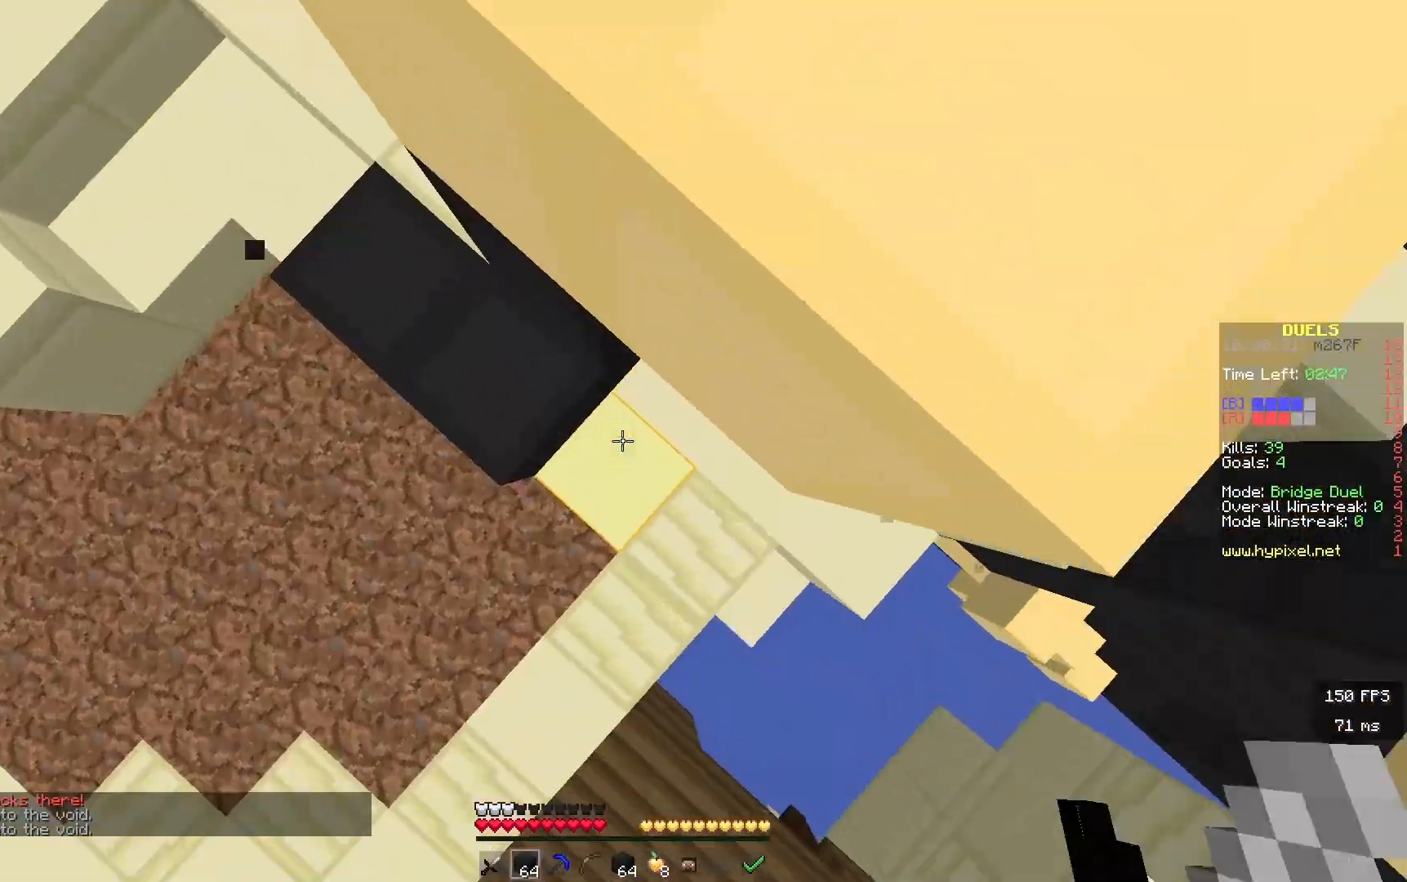
Gameplay with keyboard; each line is a JSON object with the keys held at the frame after it. "events" lists presses ("down") and releases ("up") of "a", "d", "s" and "w" between this image and that frame as [ms after this image, input, new state], when the widget could be followed in between. No other keys are recorded. Mouse input is not recorded.
{"keys": [], "events": [[133, "a", "up"], [350, "d", "down"], [450, "w", "up"], [483, "d", "up"]]}
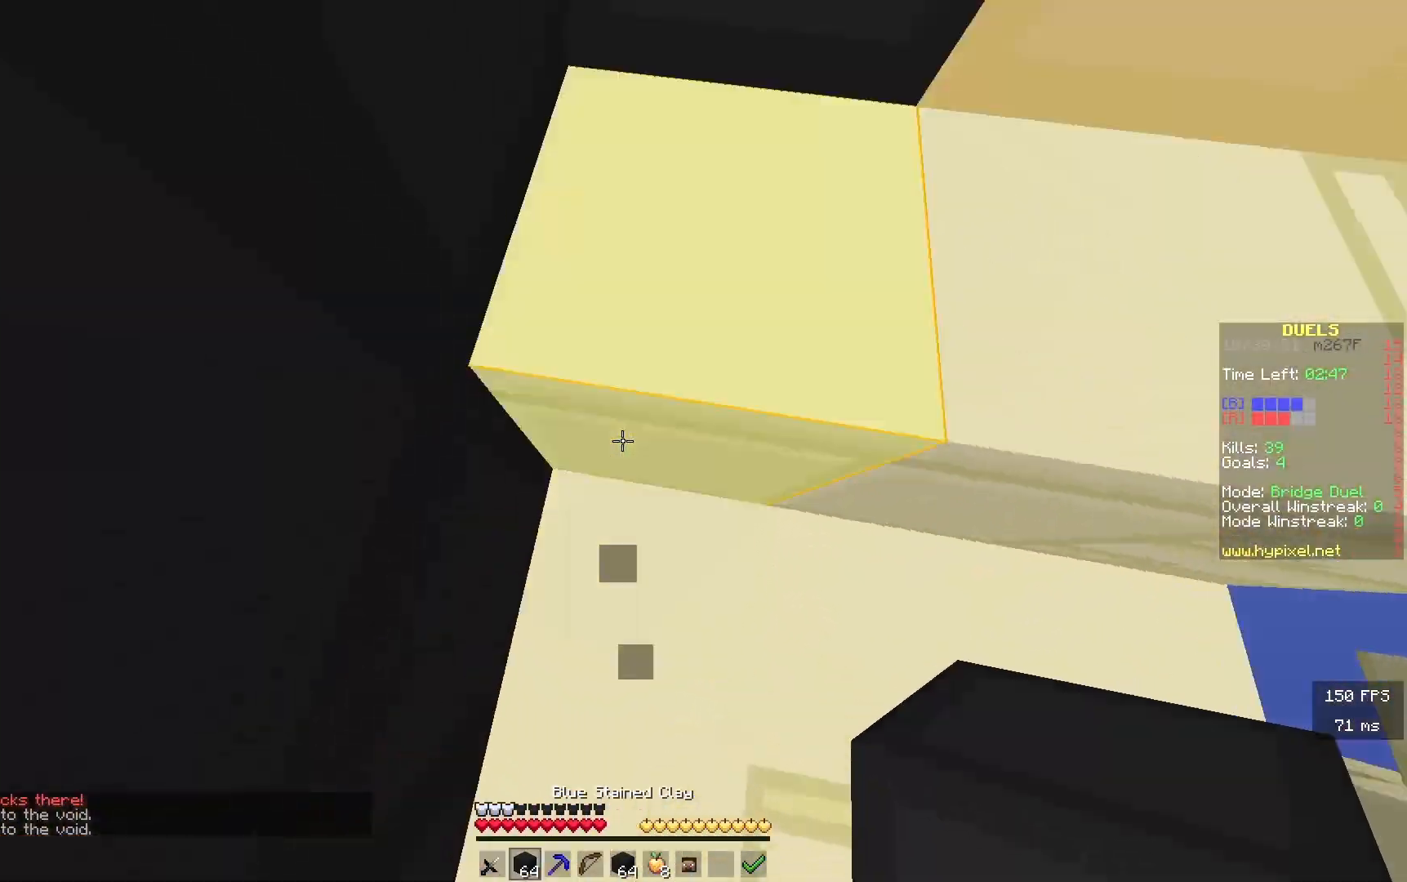
{"keys": ["s"], "events": [[100, "s", "down"]]}
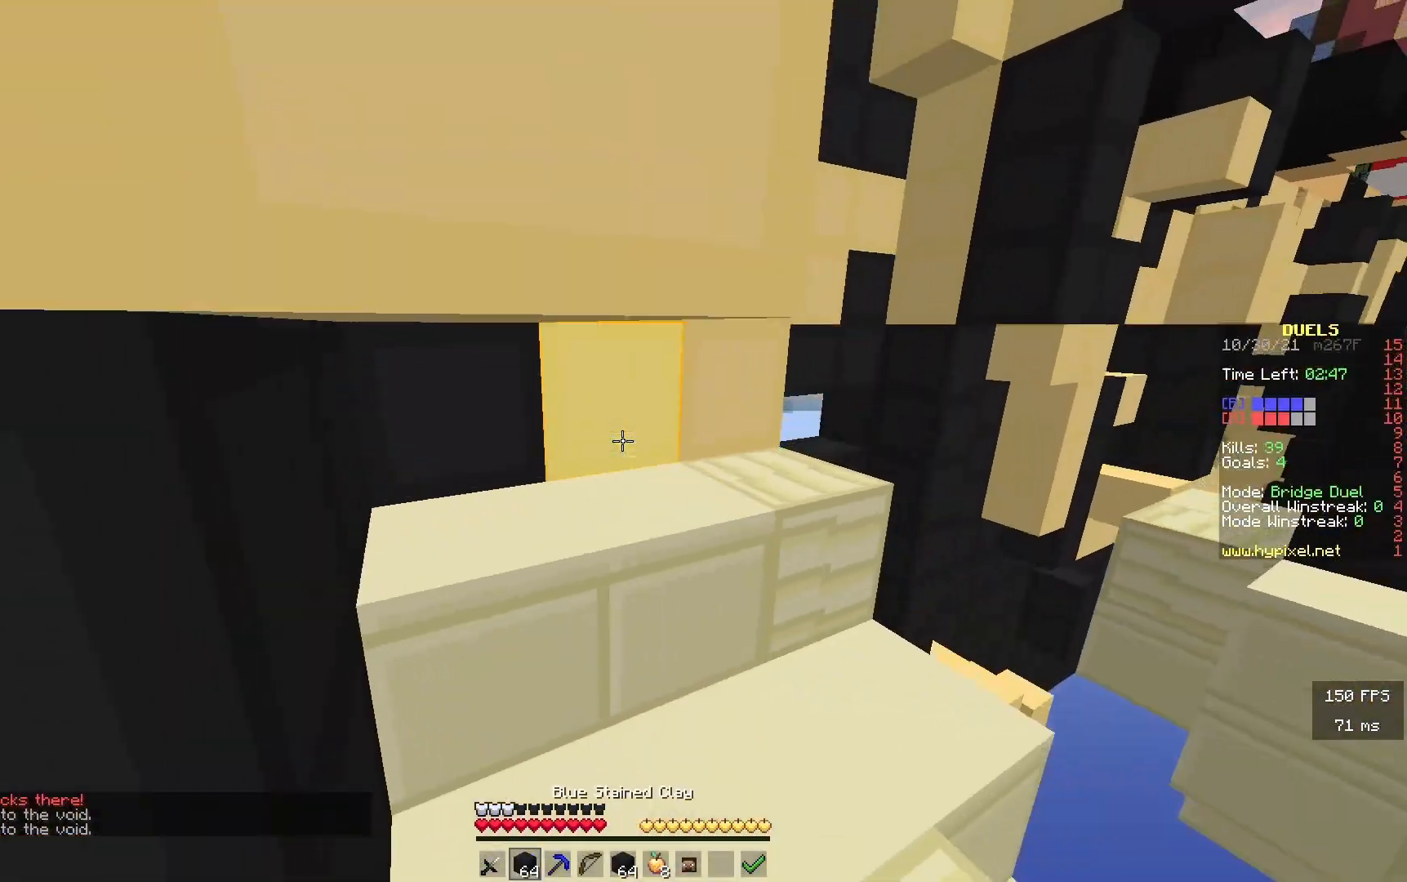
{"keys": ["a", "w"], "events": [[67, "a", "down"], [217, "s", "up"], [300, "w", "down"]]}
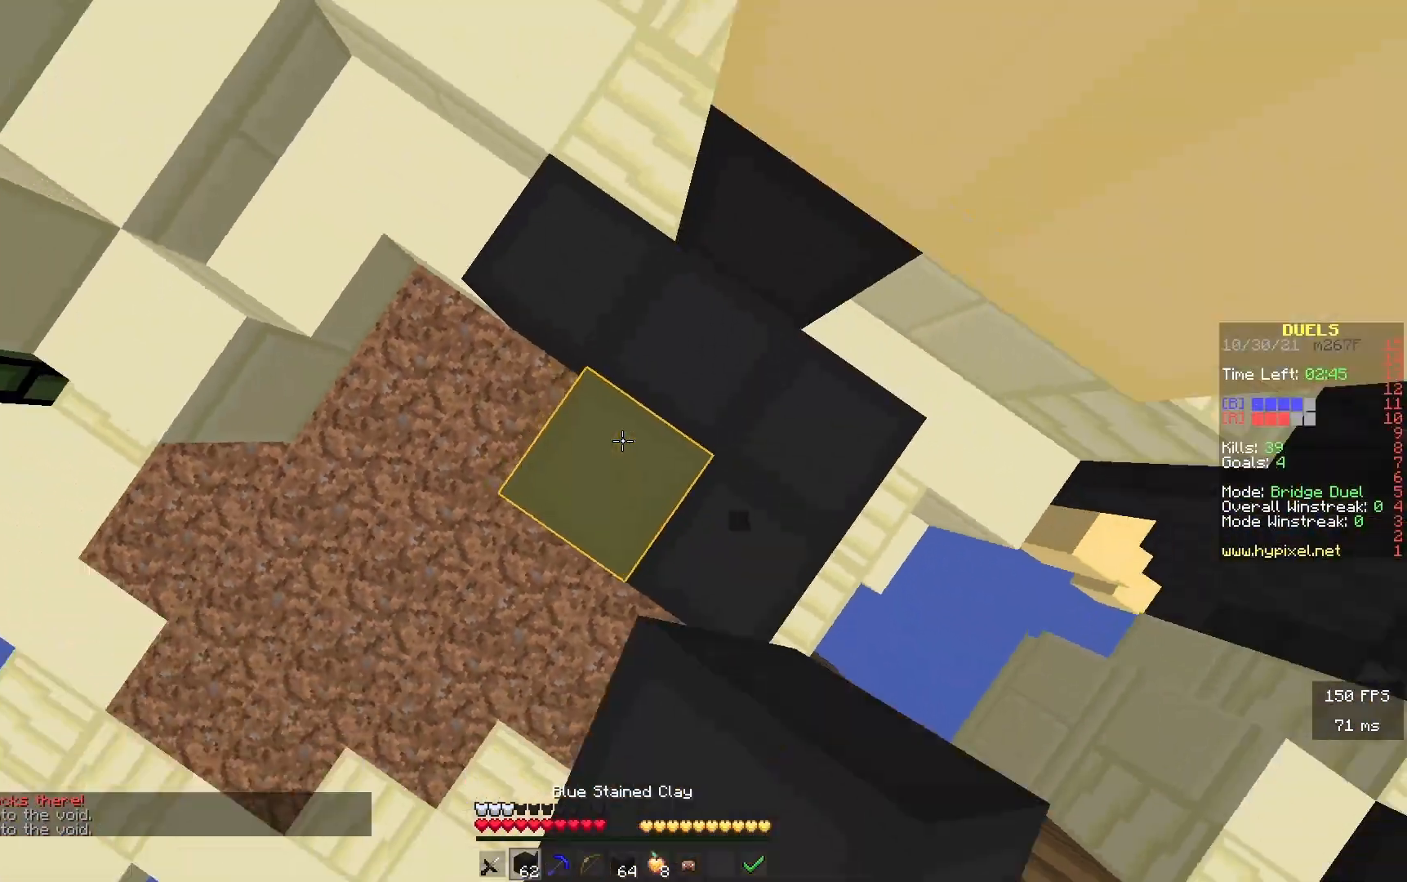
{"keys": ["a", "w"], "events": []}
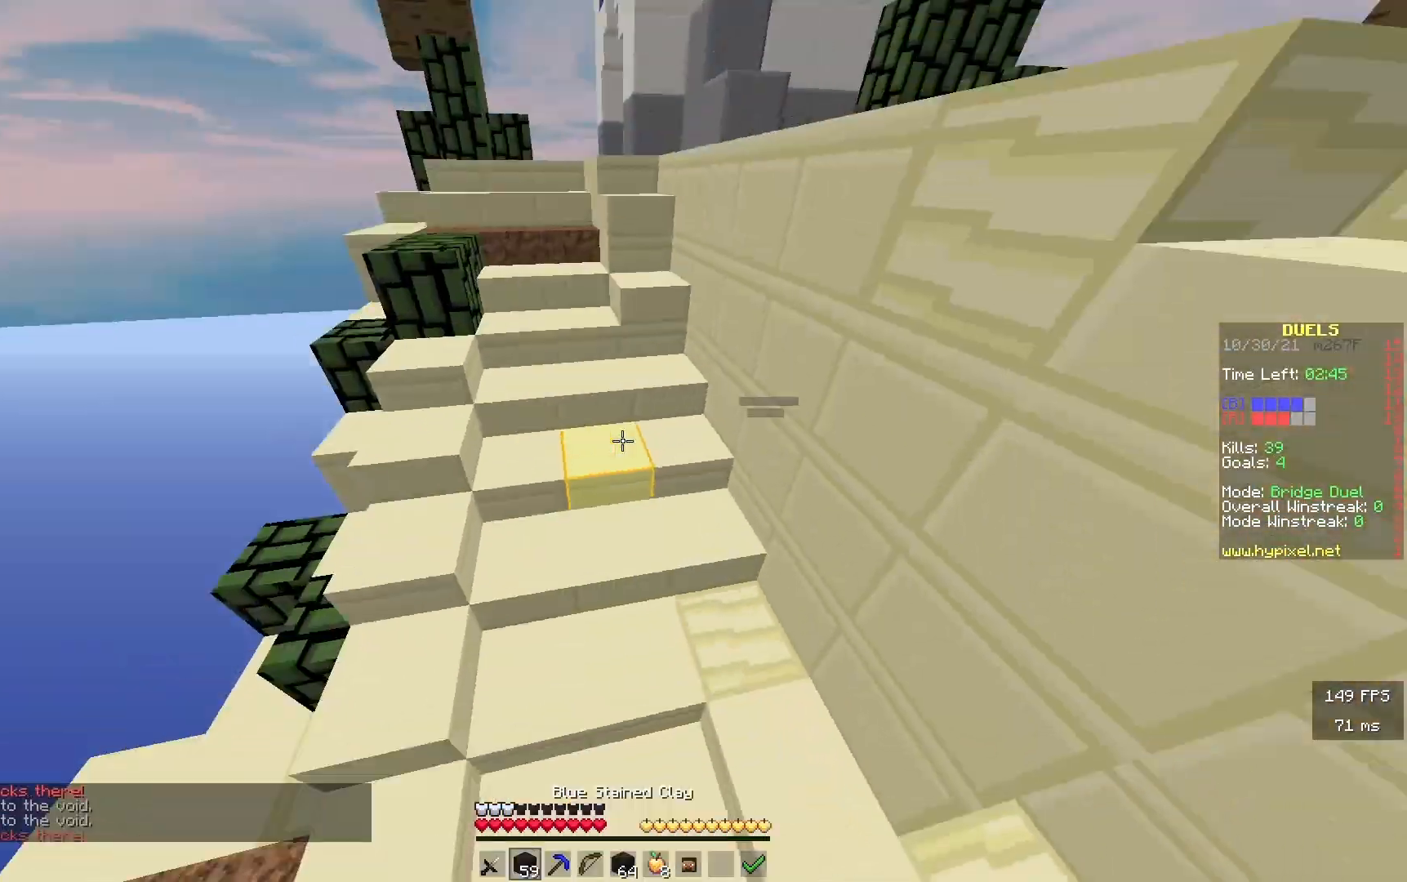
{"keys": ["w"], "events": [[83, "a", "up"]]}
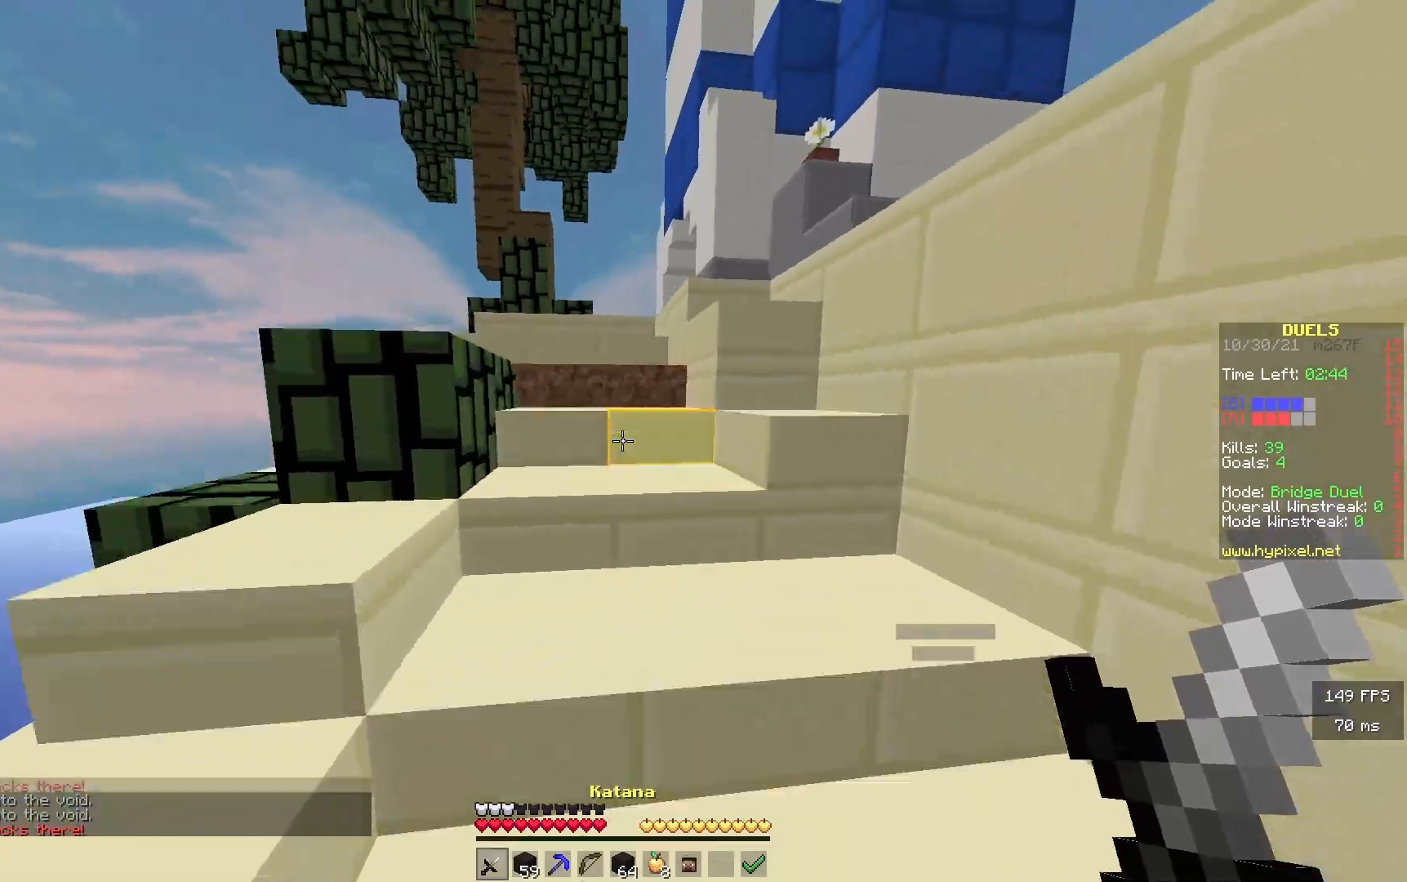
{"keys": ["w"], "events": []}
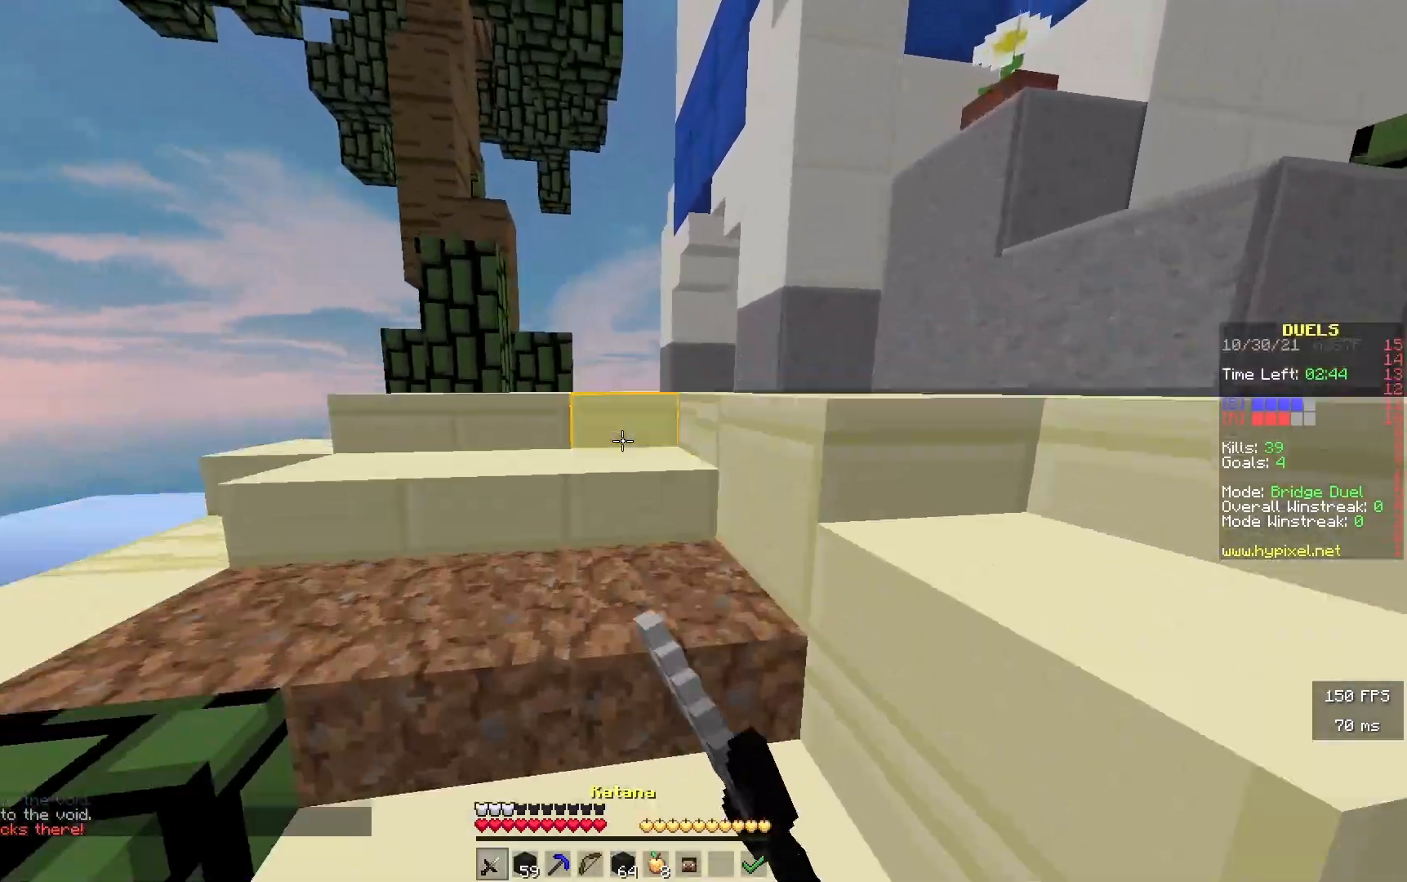
{"keys": ["a", "w"], "events": [[167, "a", "down"]]}
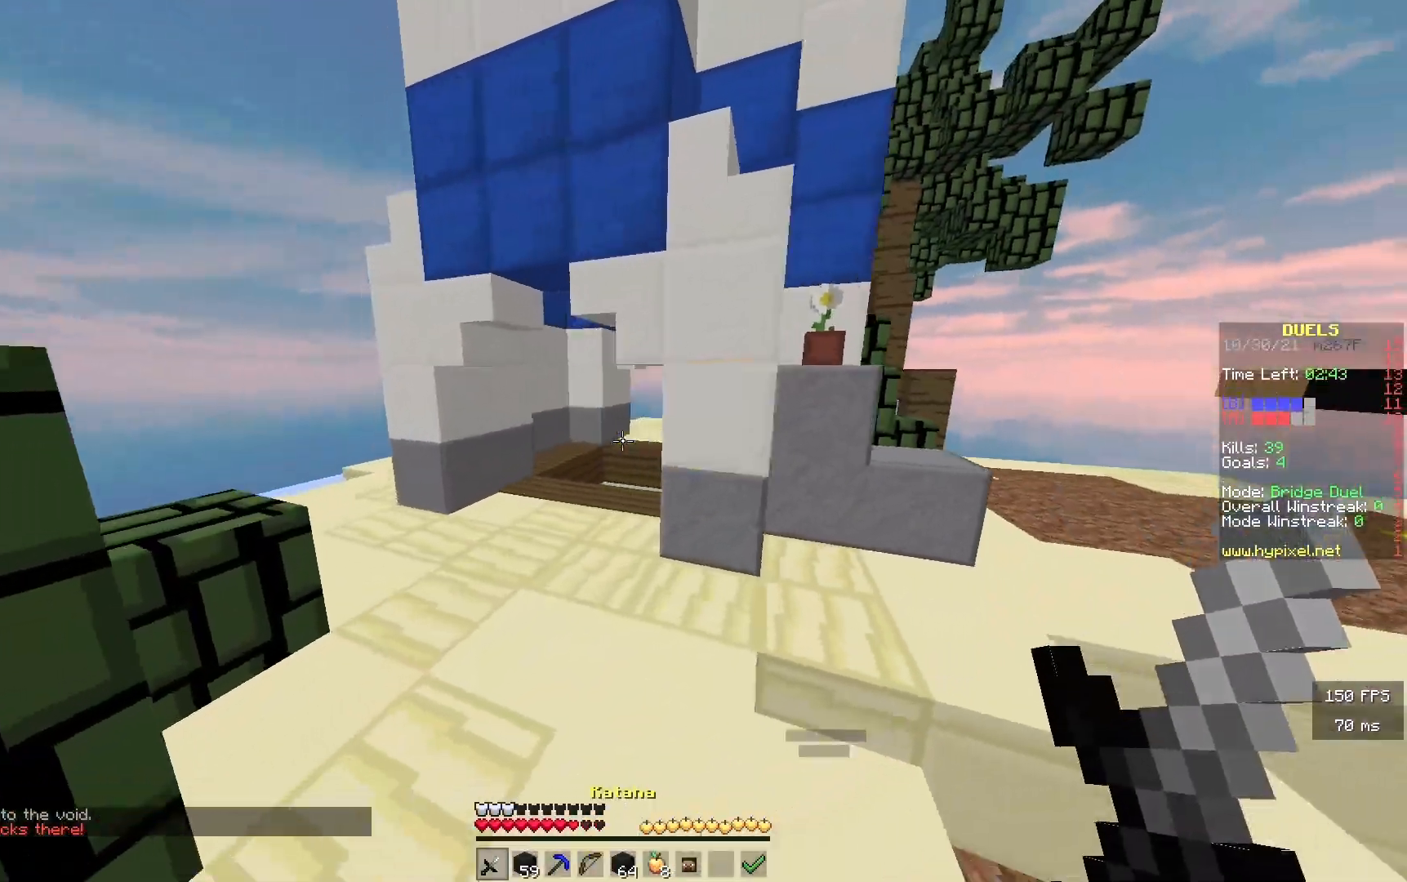
{"keys": ["a", "w"], "events": [[167, "a", "up"], [350, "a", "down"]]}
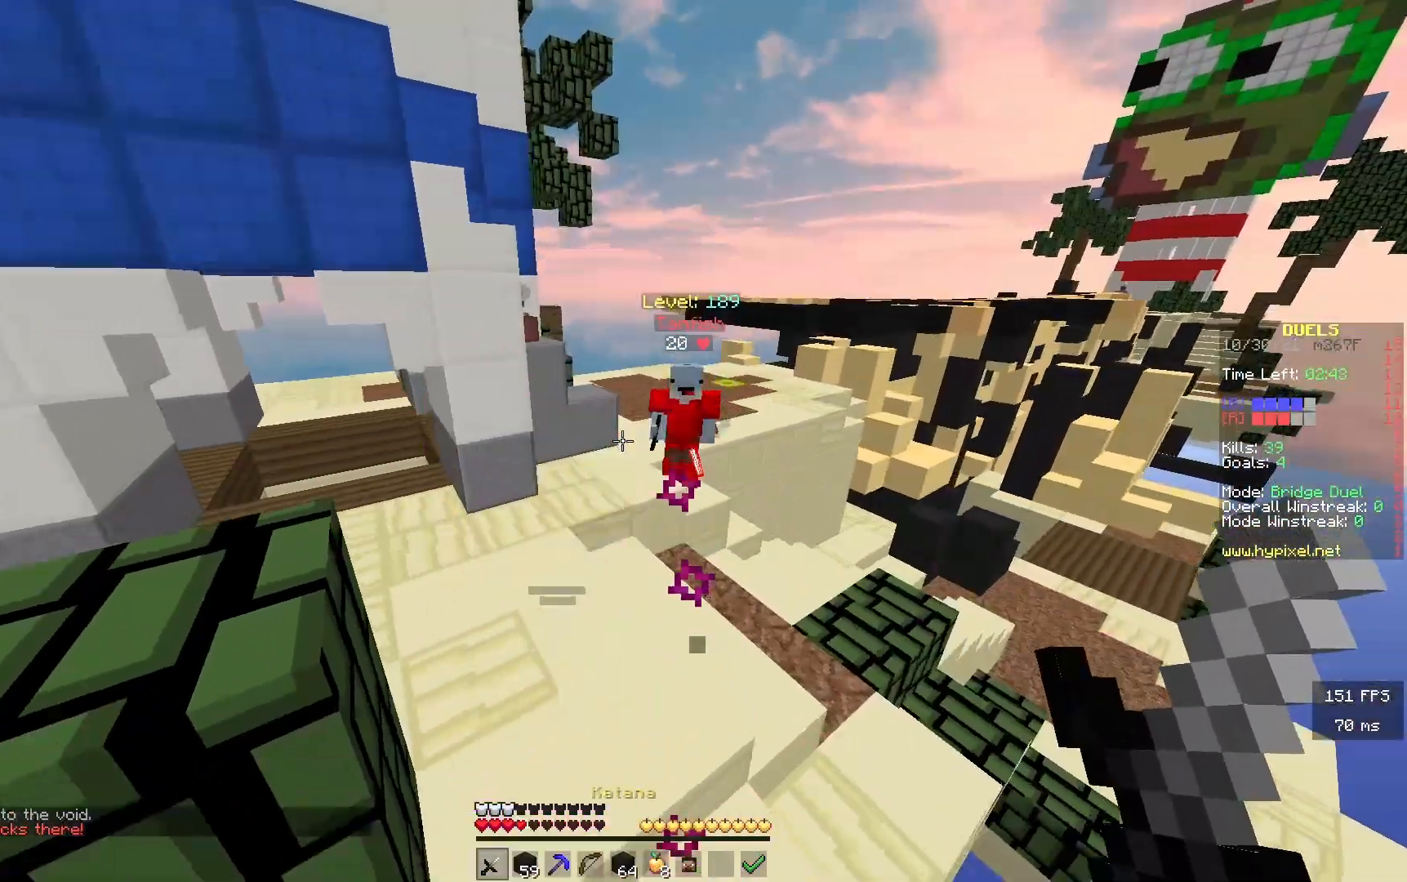
{"keys": ["w"], "events": [[50, "a", "up"]]}
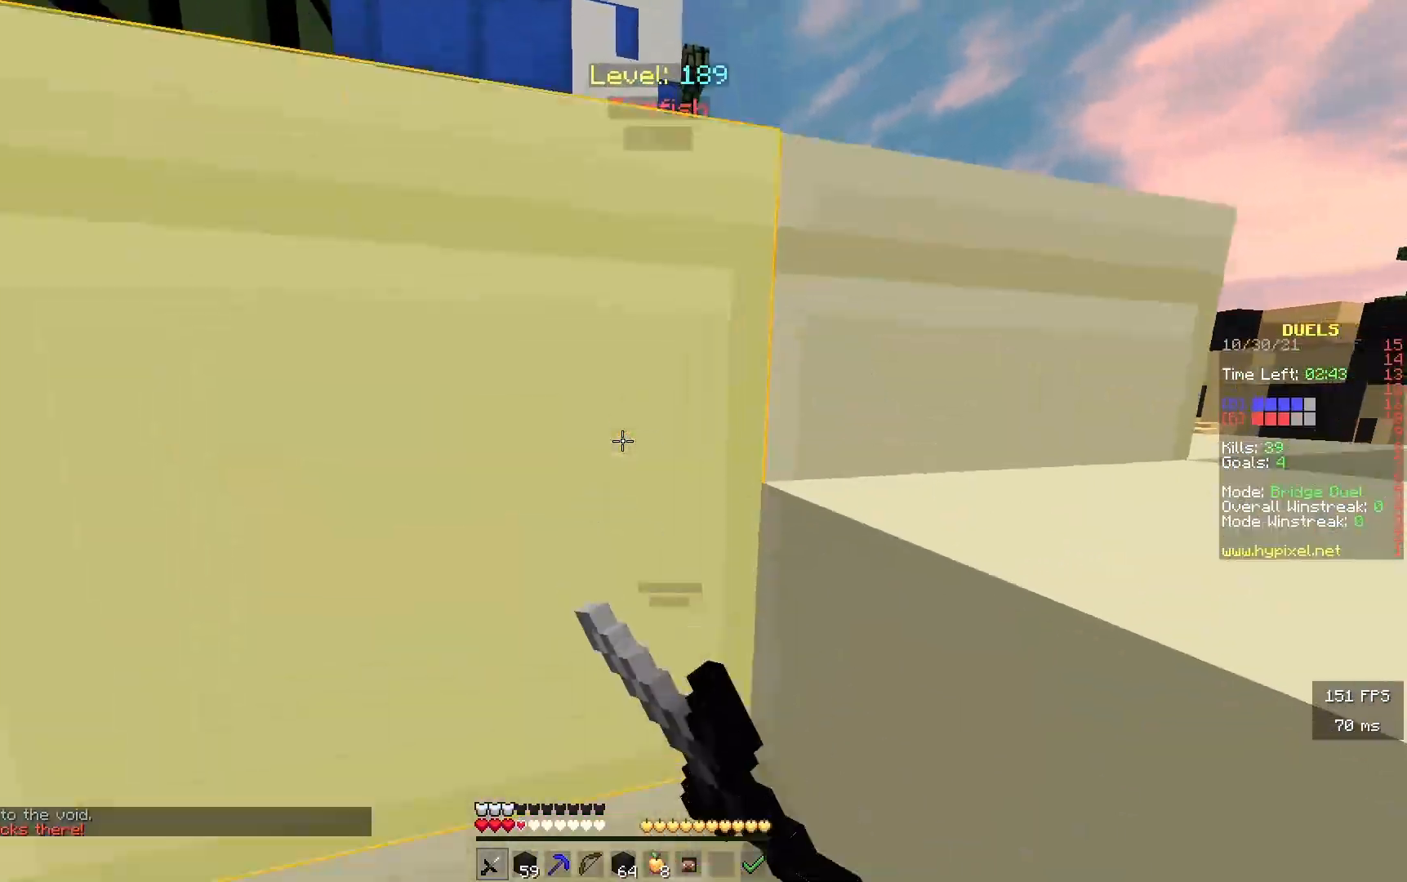
{"keys": [], "events": [[333, "w", "up"]]}
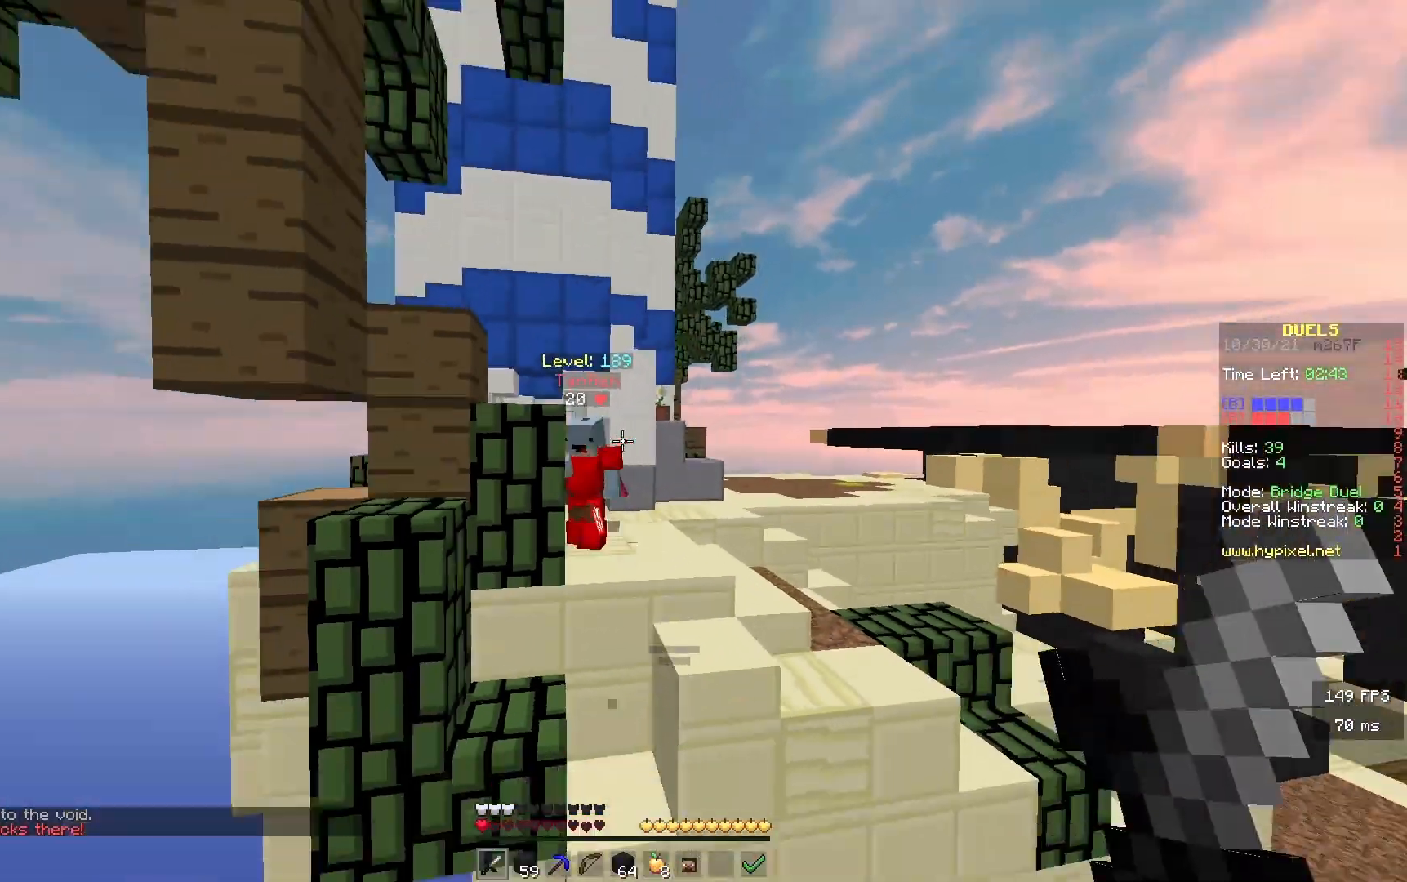
{"keys": [], "events": []}
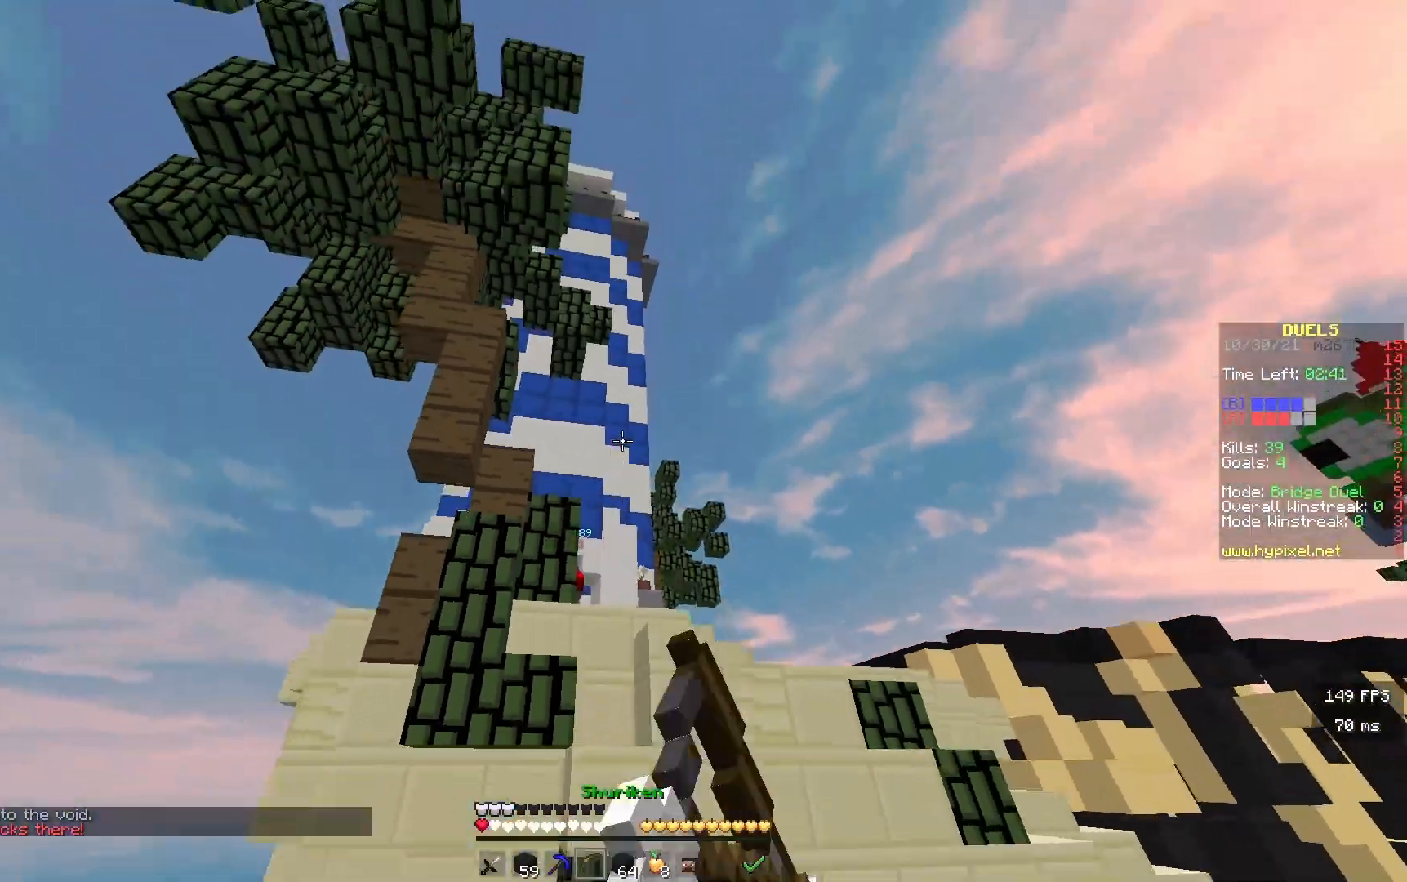
{"keys": ["w"], "events": [[150, "w", "down"]]}
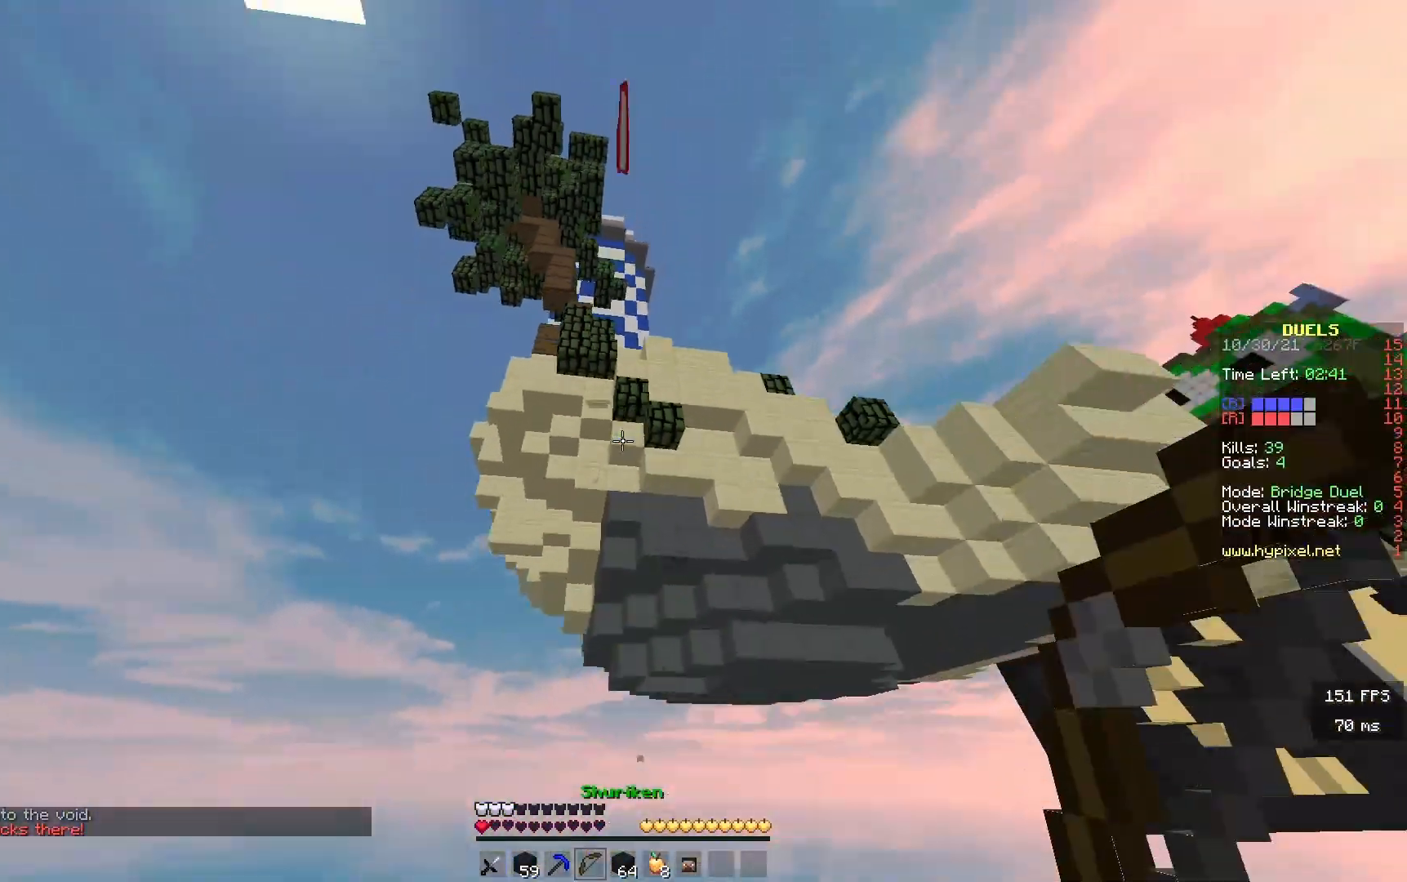
{"keys": [], "events": [[267, "w", "up"]]}
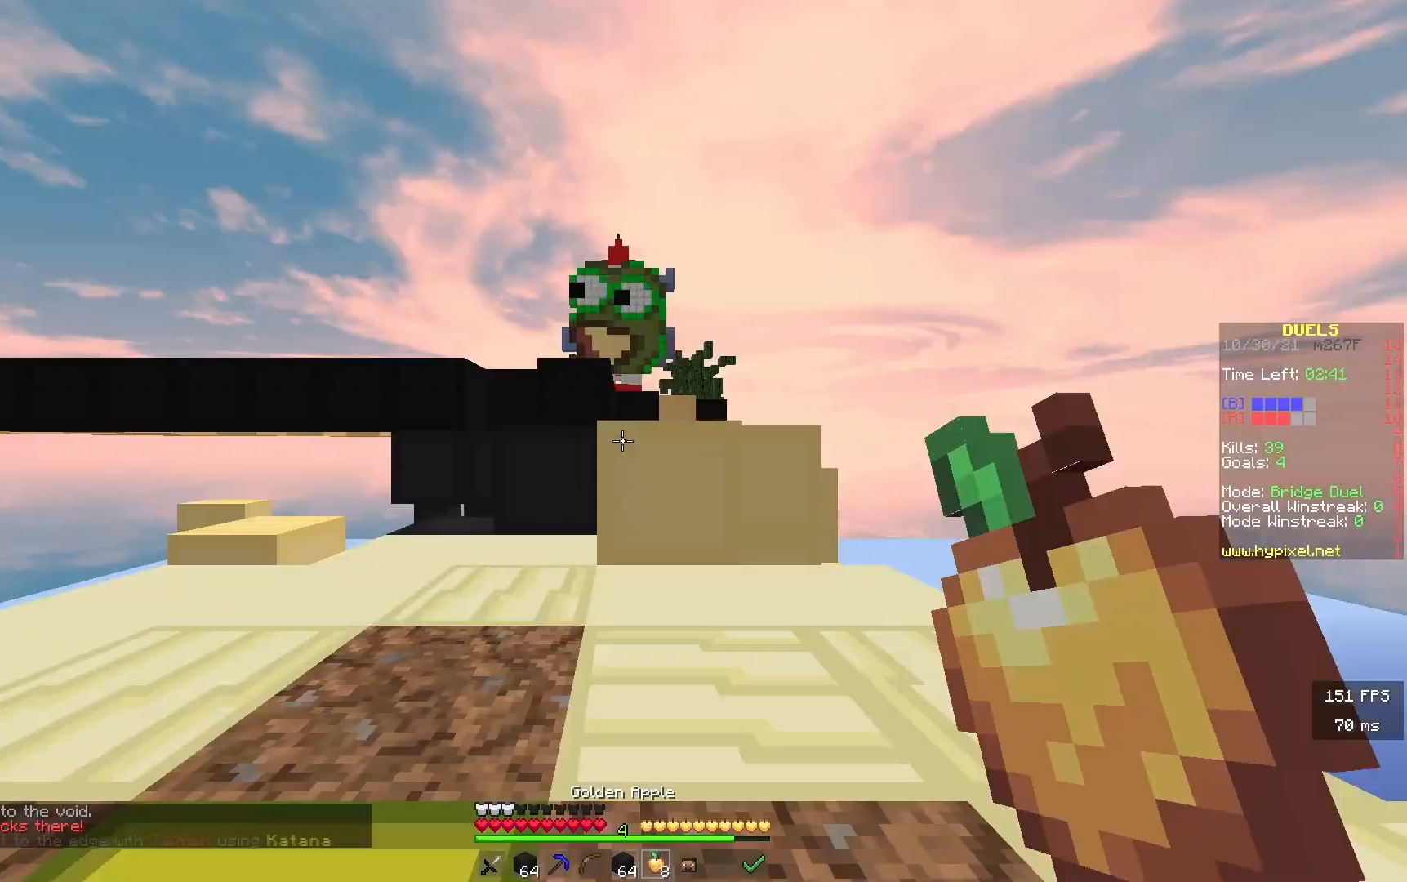
{"keys": [], "events": []}
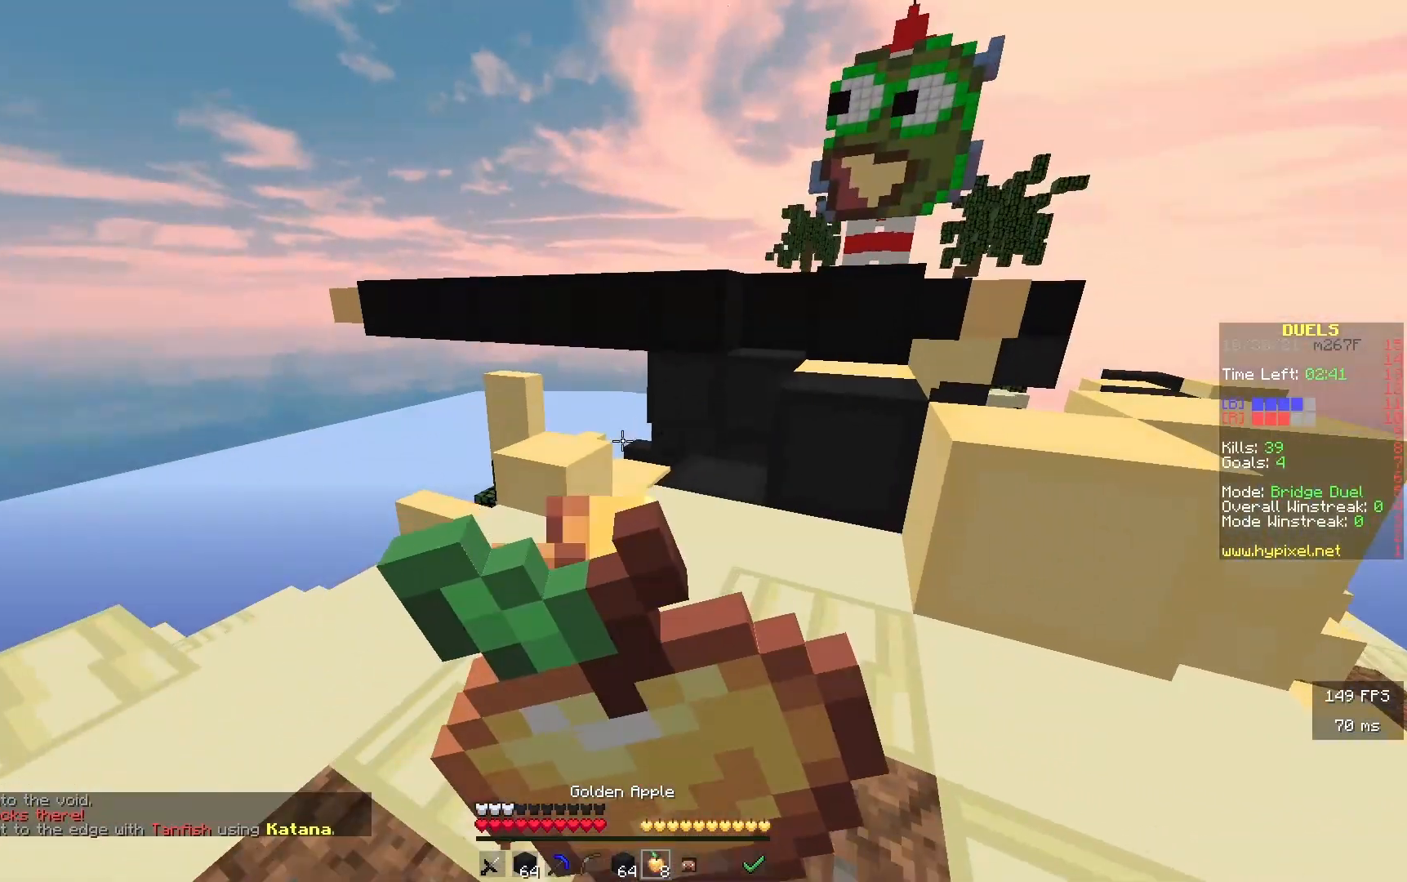
{"keys": [], "events": []}
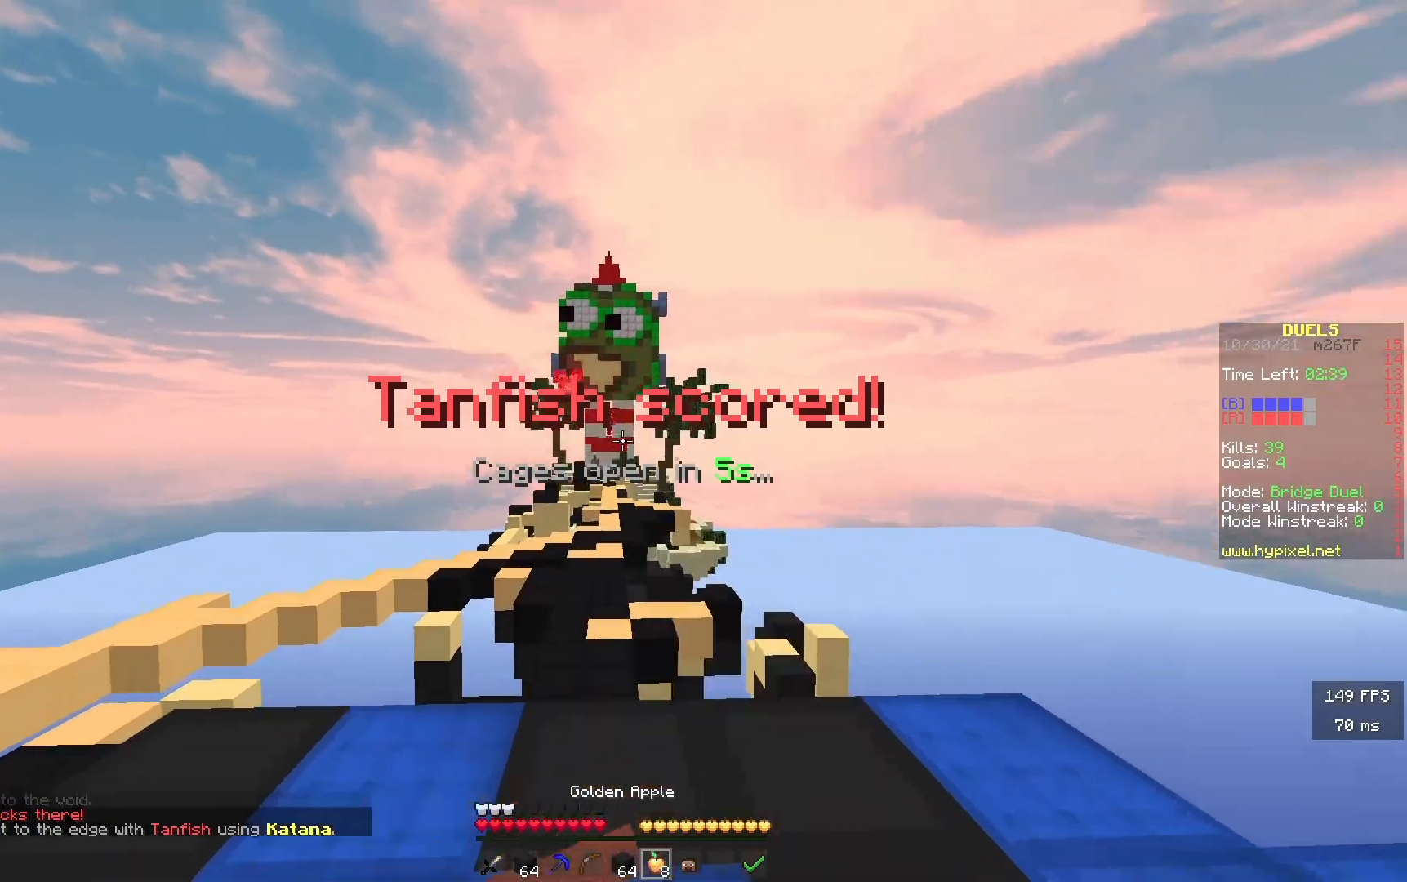
{"keys": ["w"], "events": [[283, "w", "down"]]}
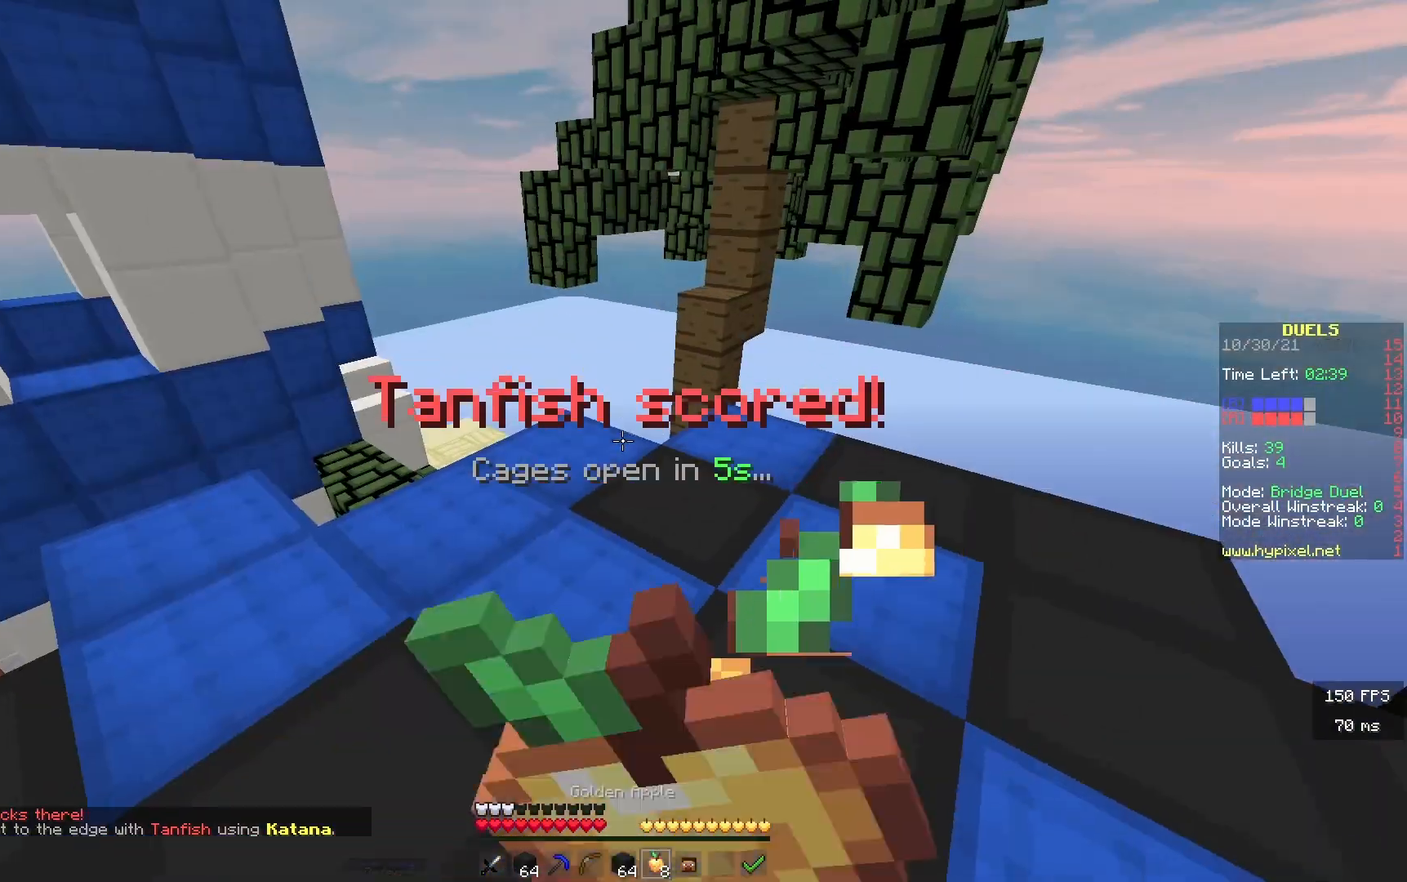
{"keys": ["a", "w"], "events": [[100, "a", "down"]]}
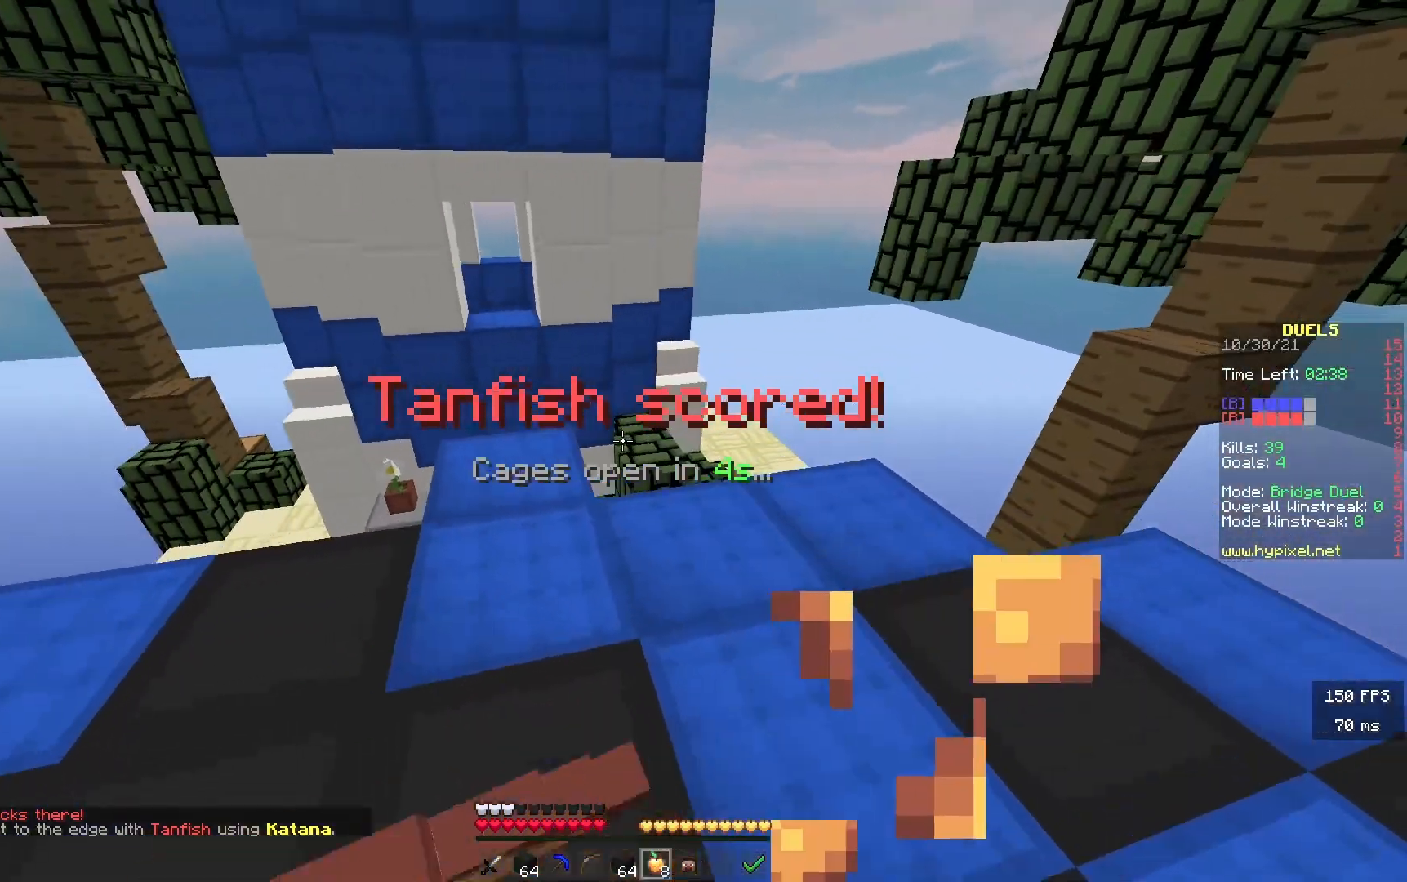
{"keys": ["w"], "events": [[83, "a", "up"]]}
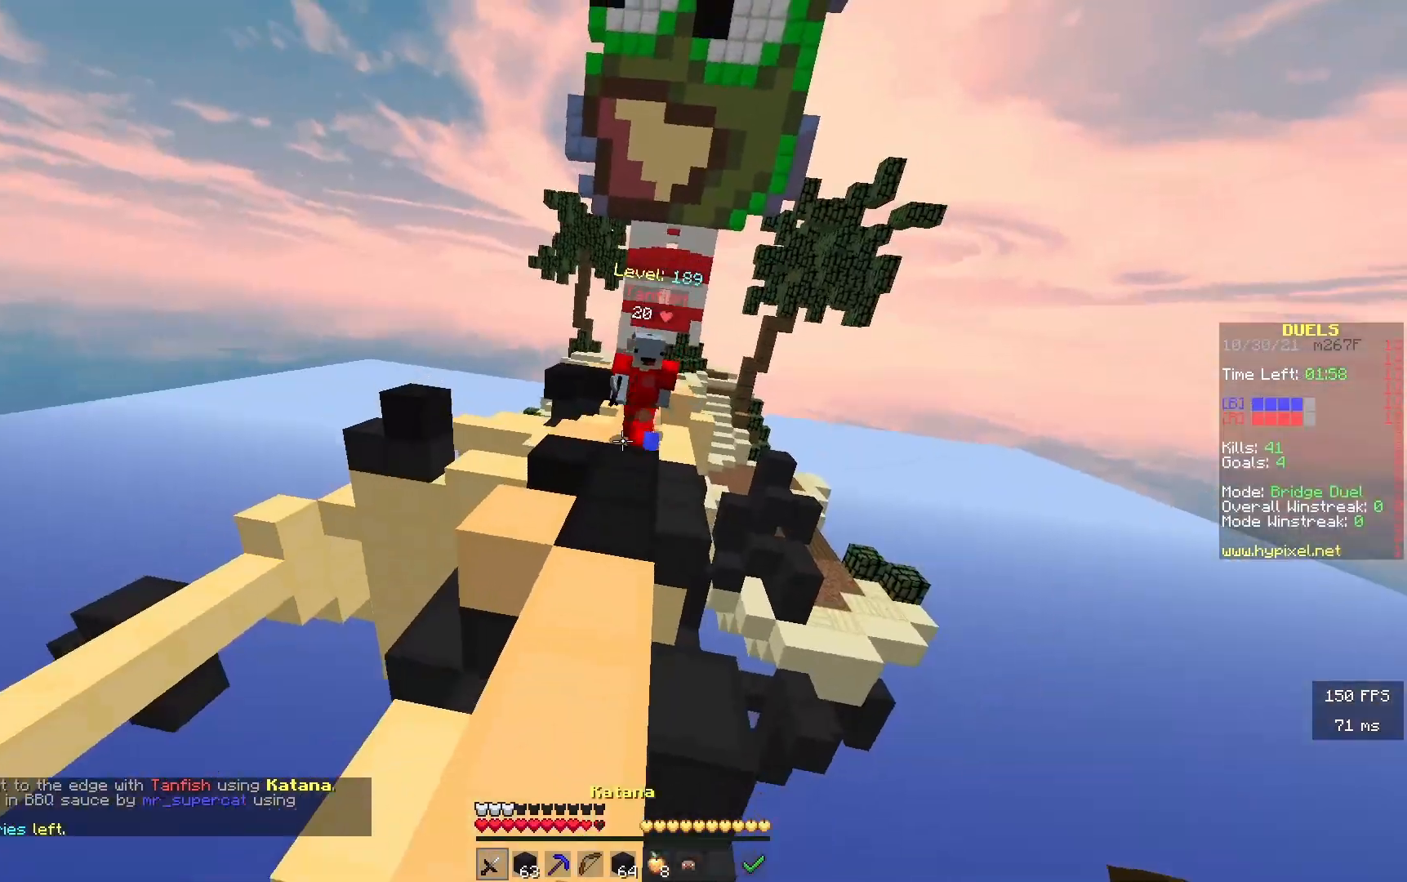
{"keys": ["w"], "events": []}
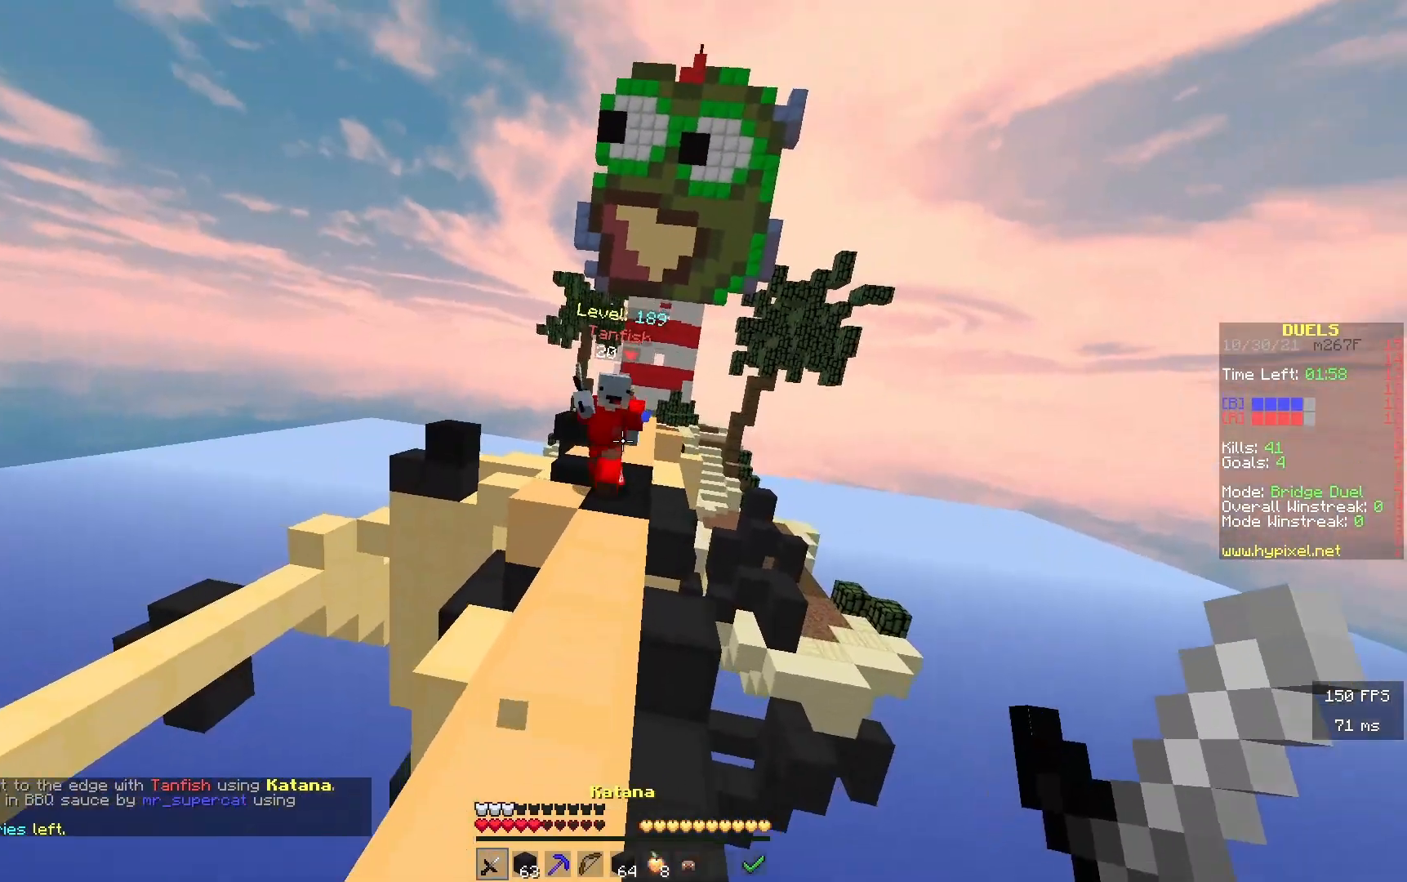
{"keys": ["w"], "events": []}
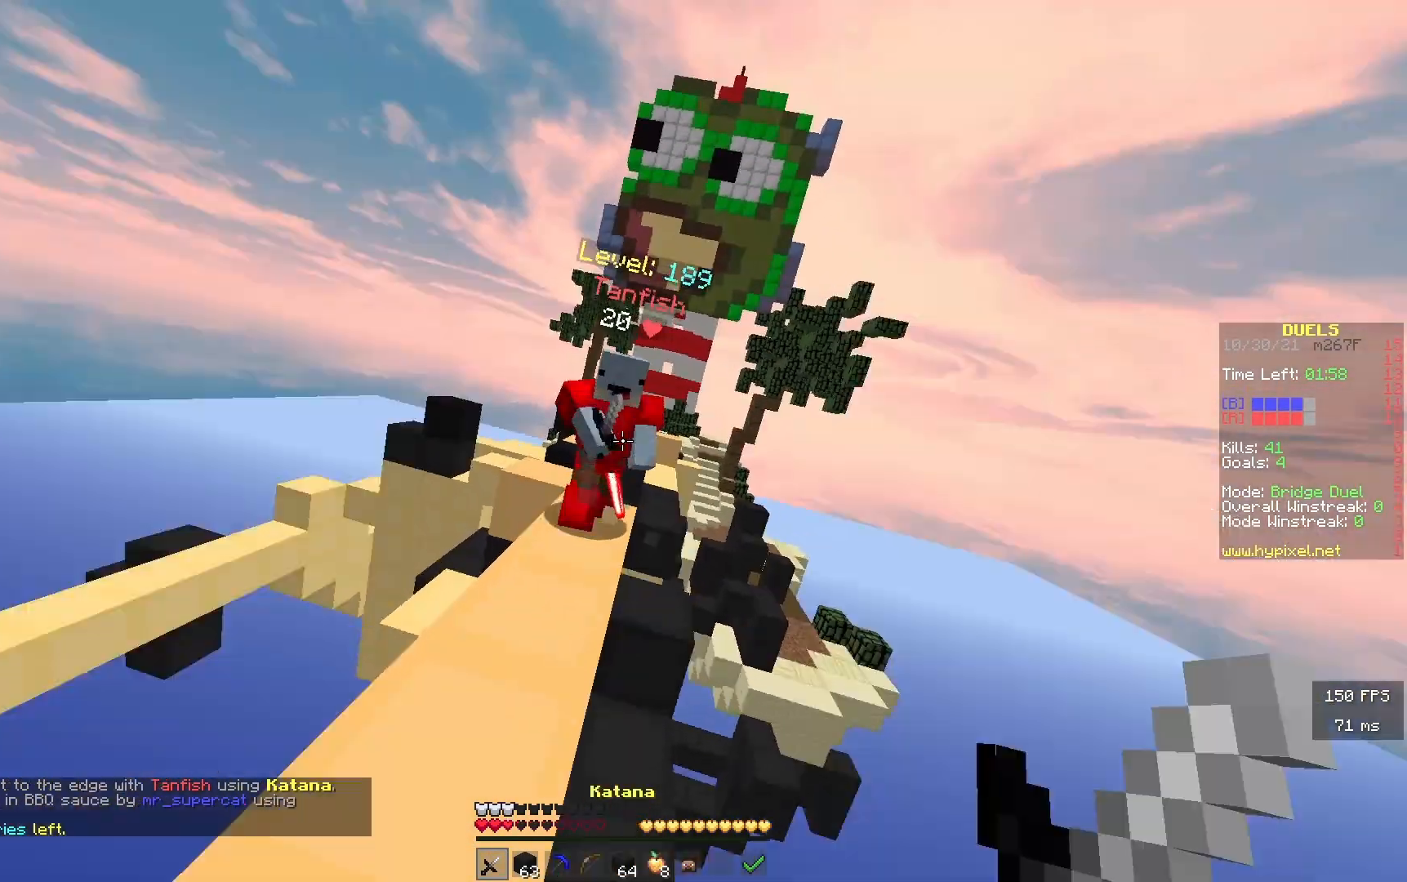
{"keys": ["w"], "events": []}
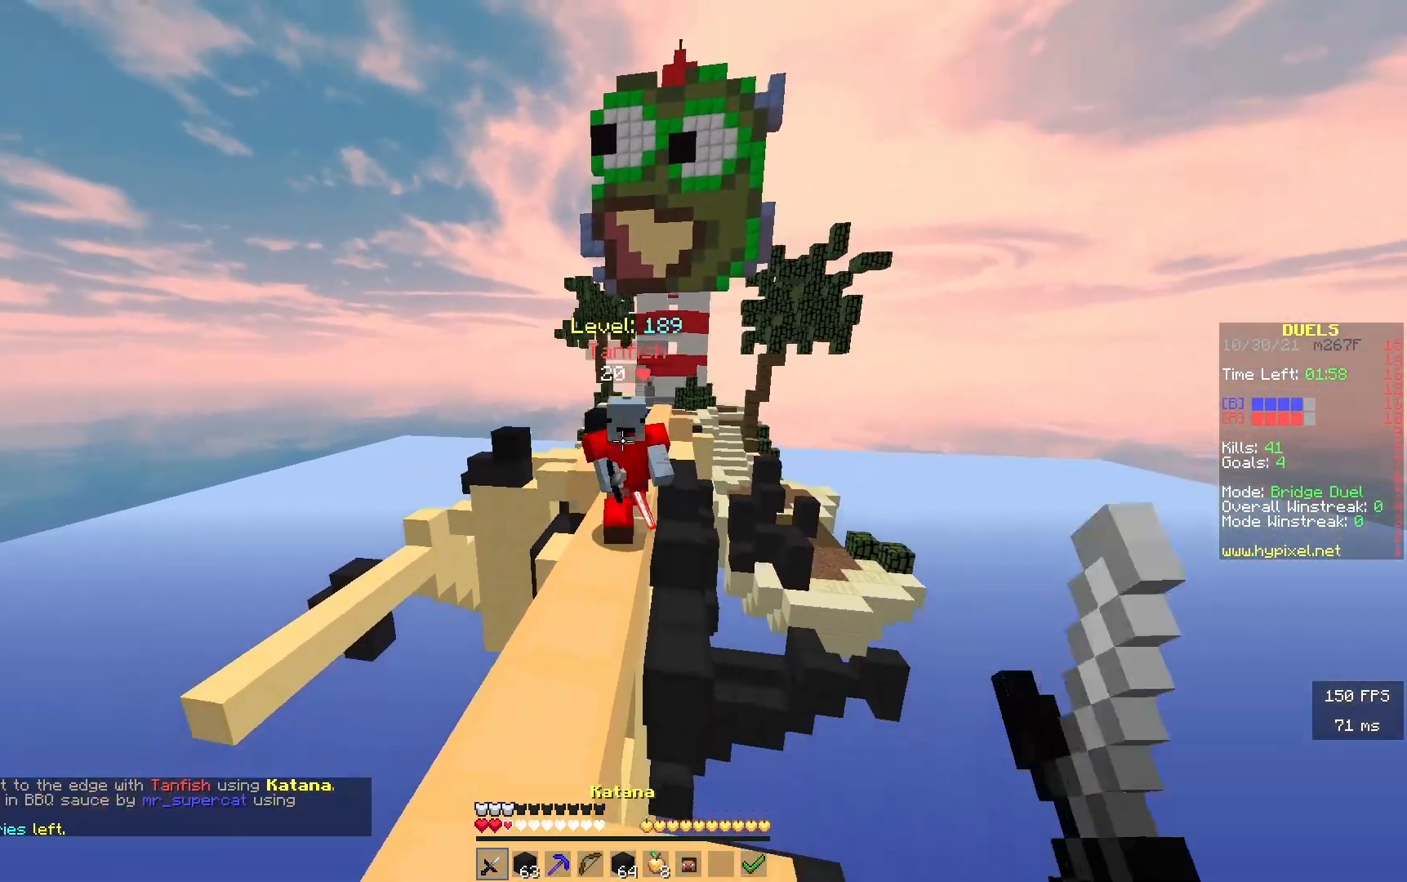
{"keys": ["w"], "events": []}
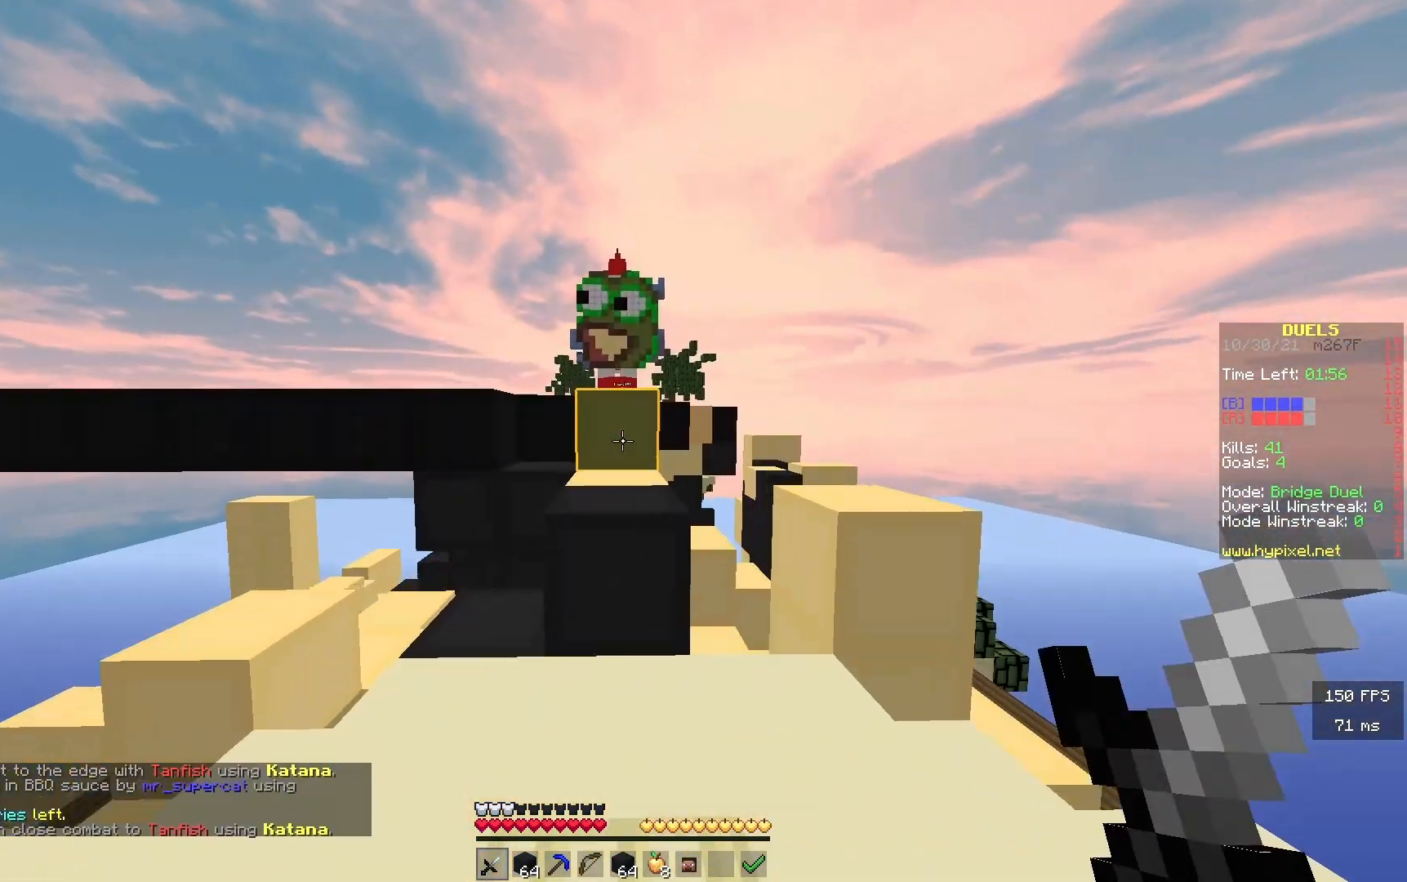
{"keys": ["a", "d", "w"], "events": [[167, "d", "down"], [467, "a", "down"]]}
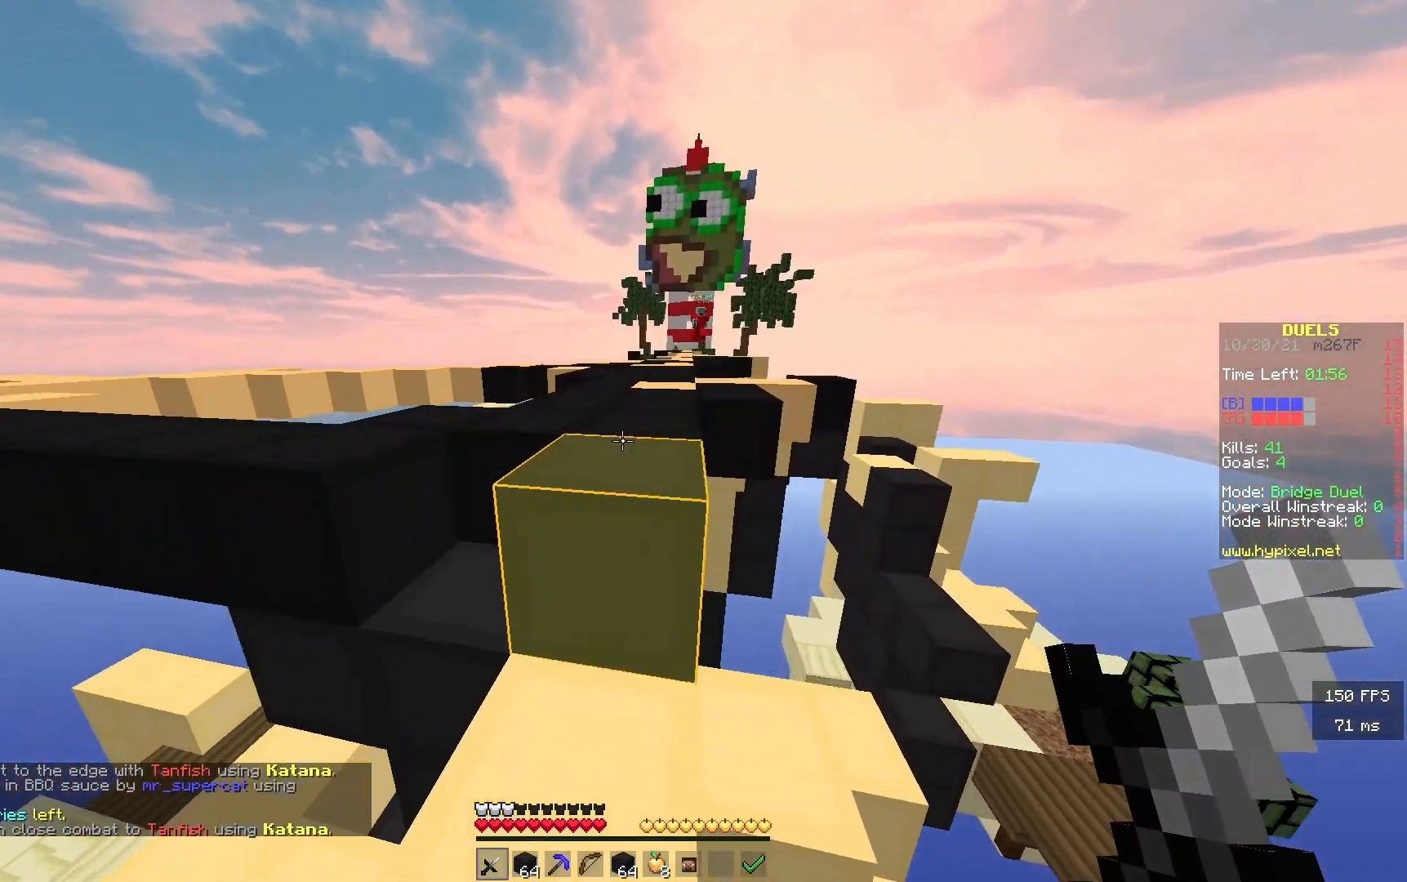
{"keys": ["w"], "events": [[83, "d", "up"], [183, "a", "up"]]}
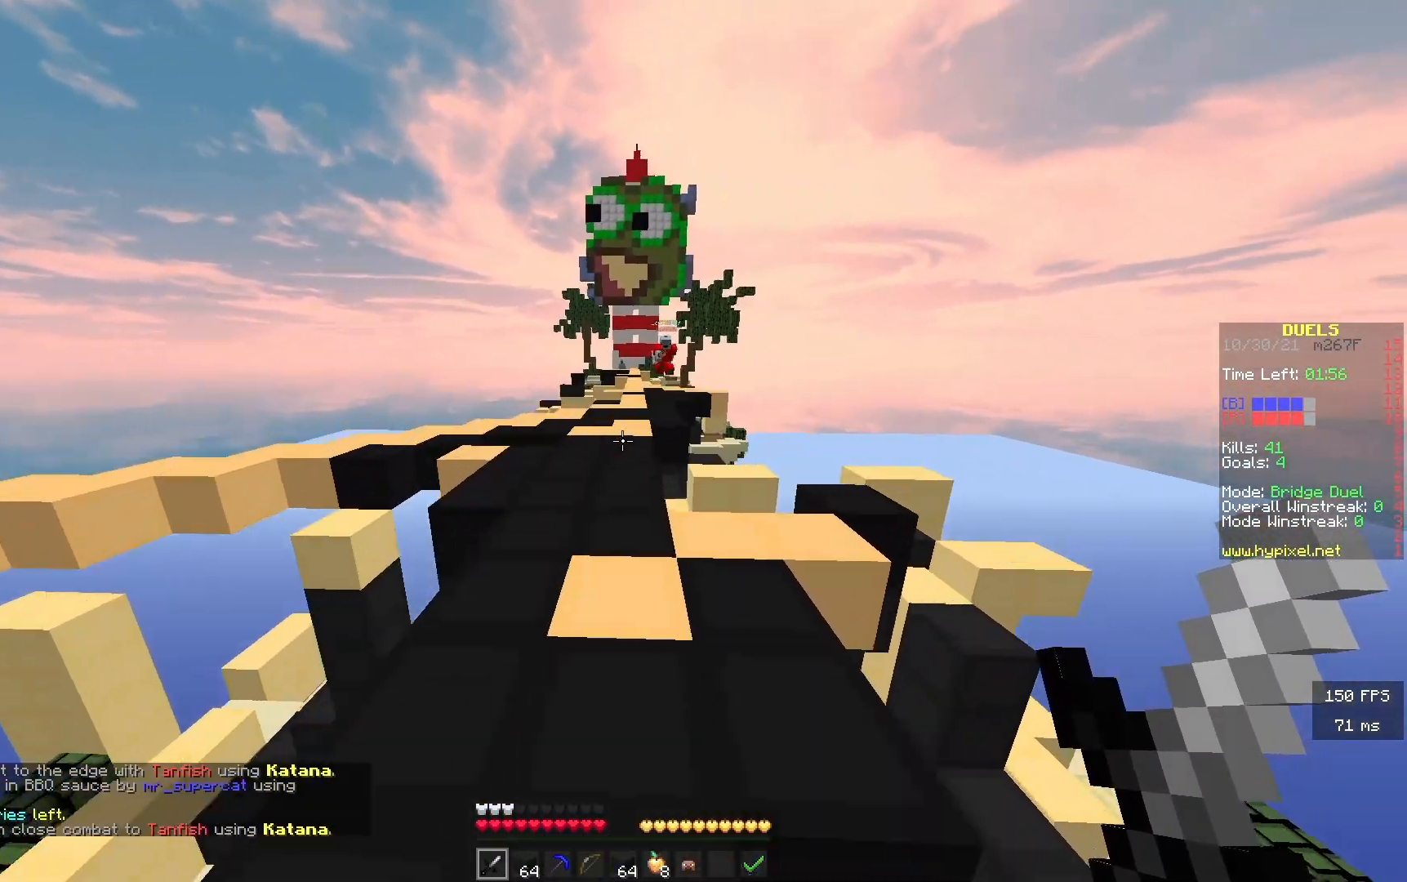
{"keys": ["w"], "events": []}
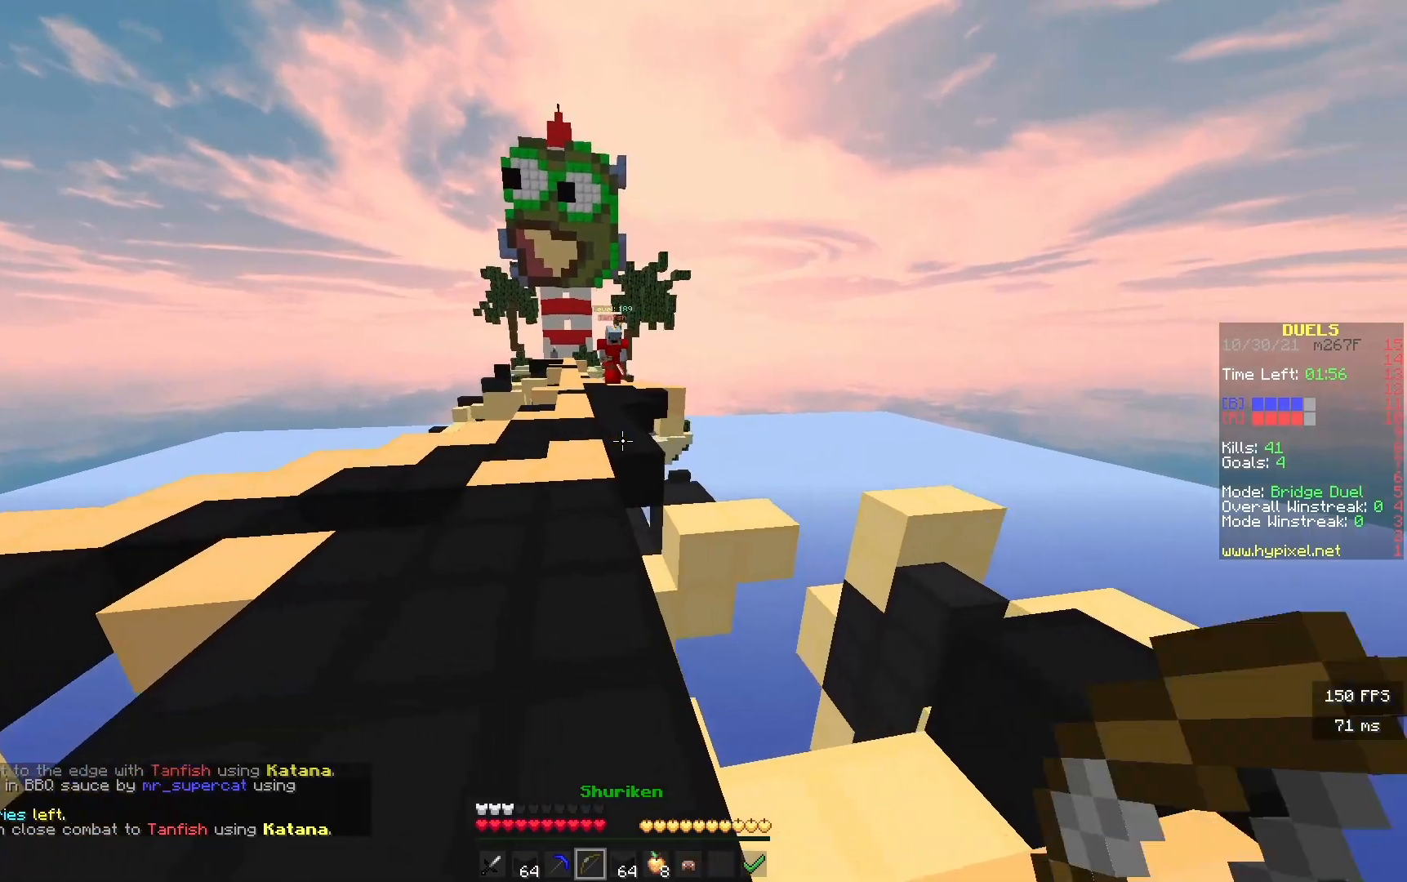
{"keys": ["w"], "events": []}
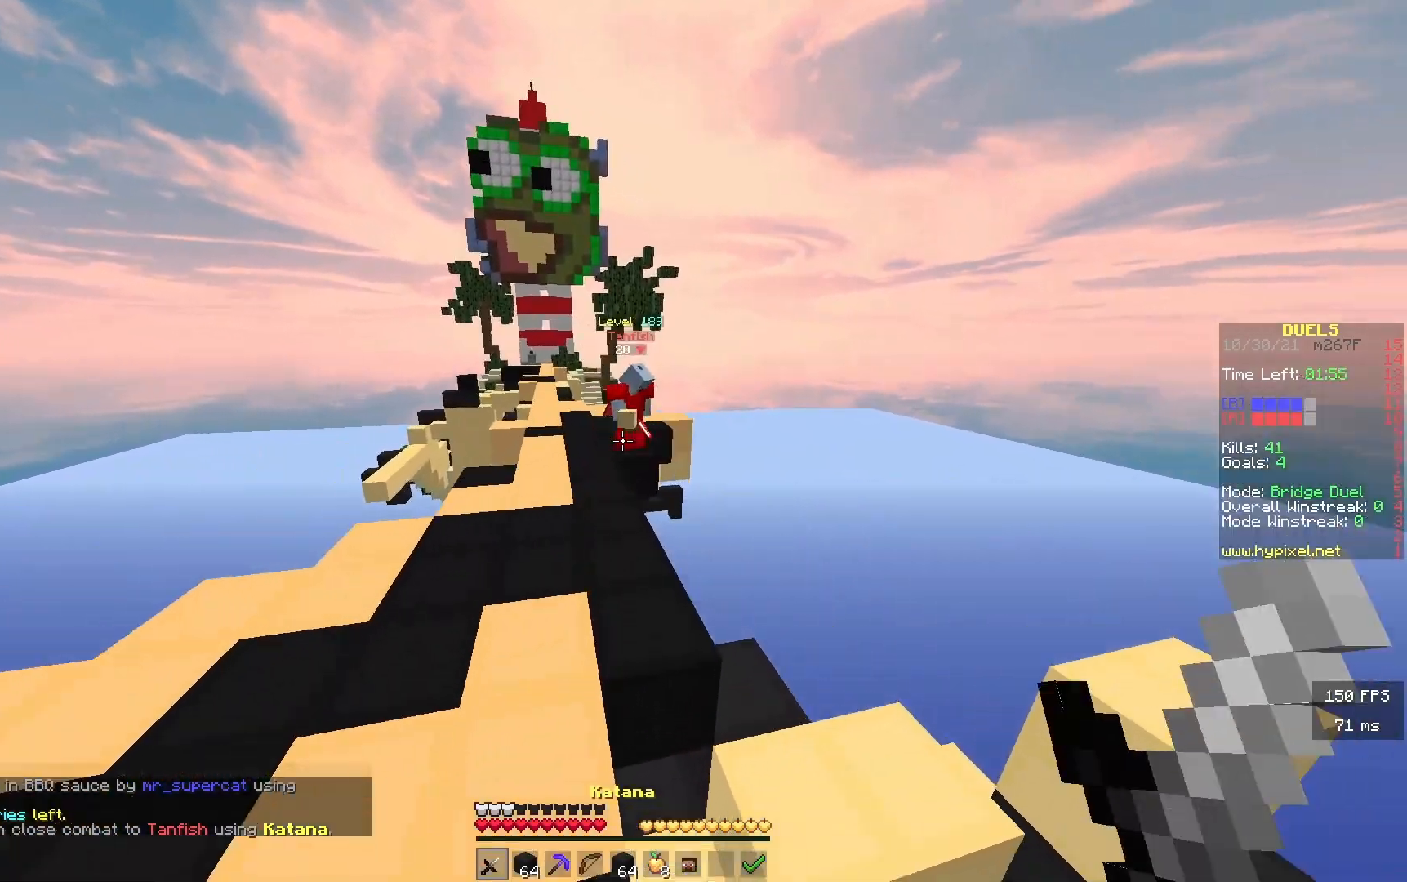
{"keys": ["d", "w"], "events": [[417, "d", "down"]]}
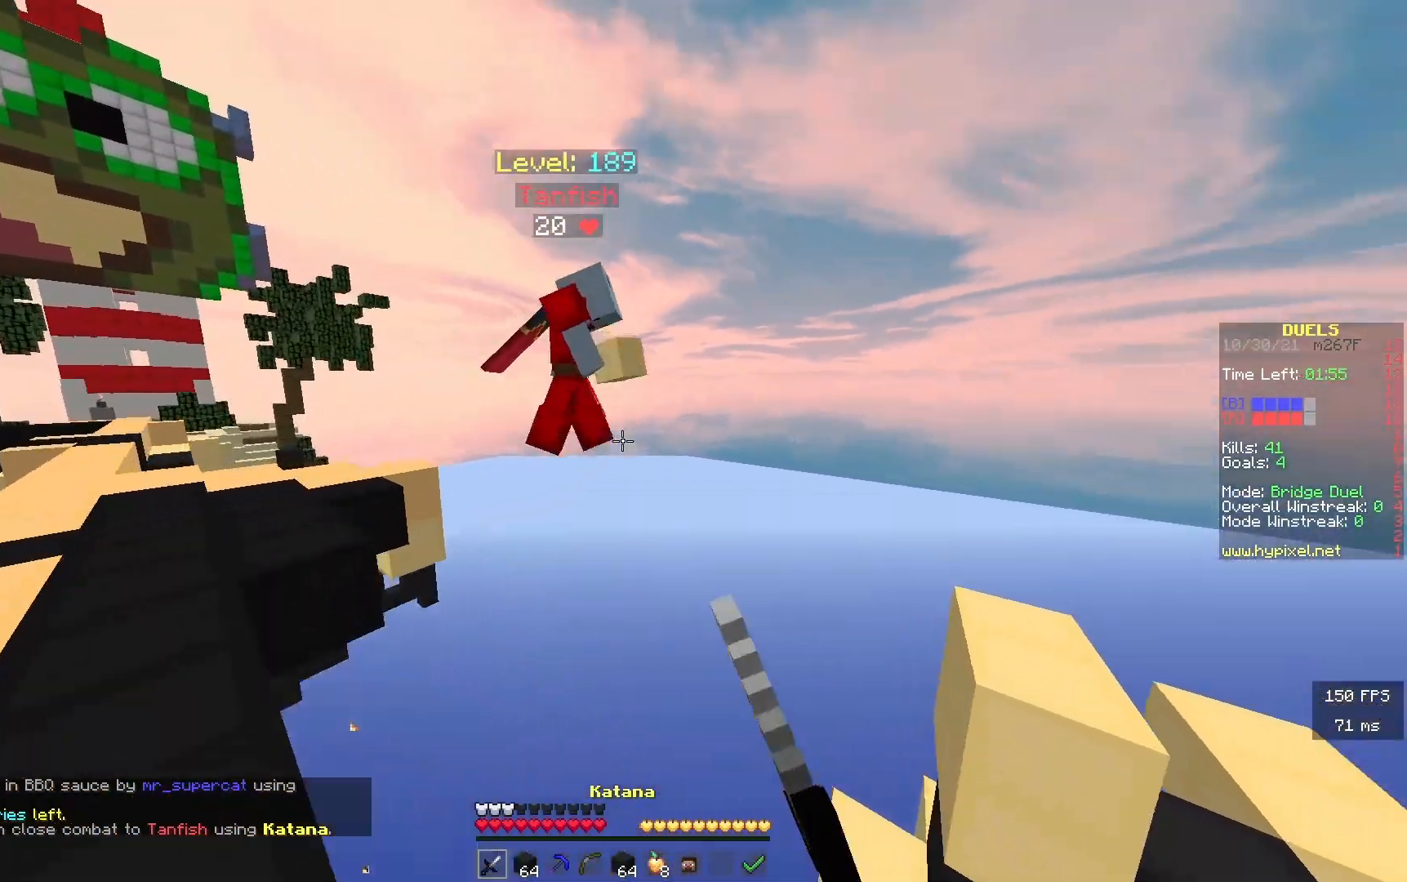
{"keys": ["a", "w"], "events": [[500, "a", "down"], [500, "d", "up"]]}
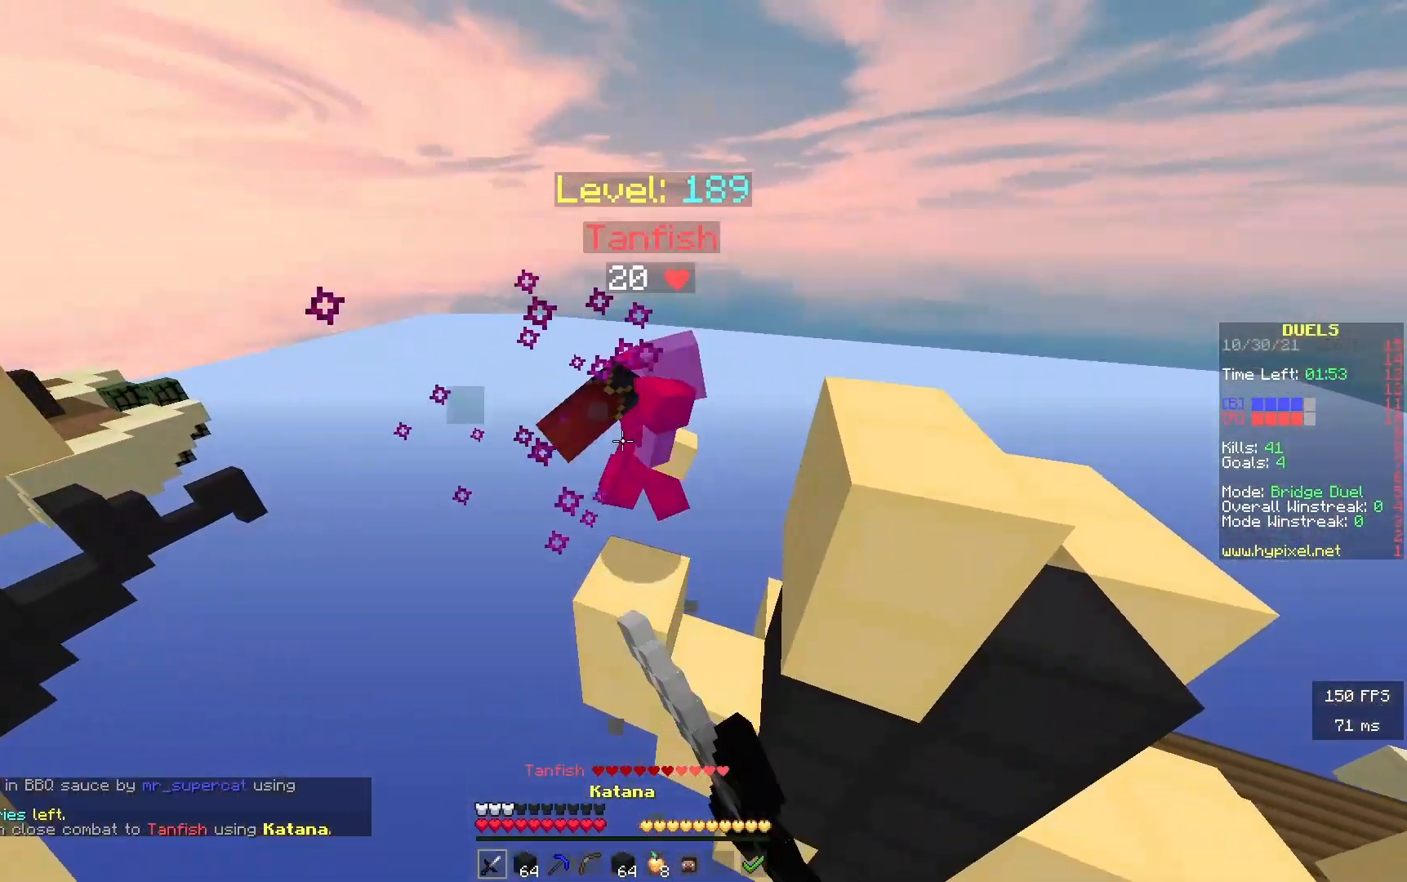
{"keys": ["a", "w"], "events": []}
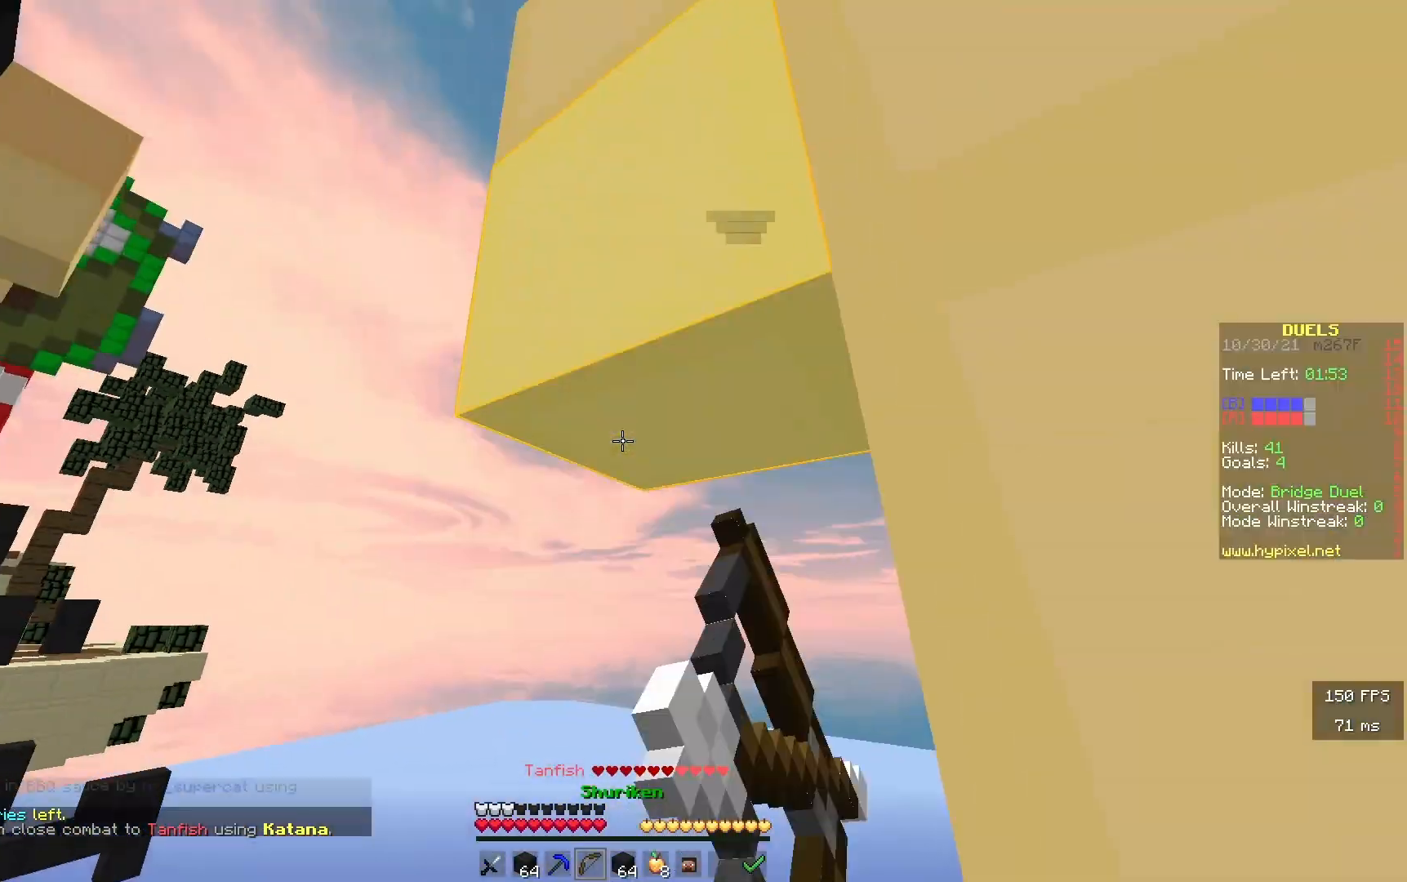
{"keys": ["w"], "events": [[233, "a", "up"]]}
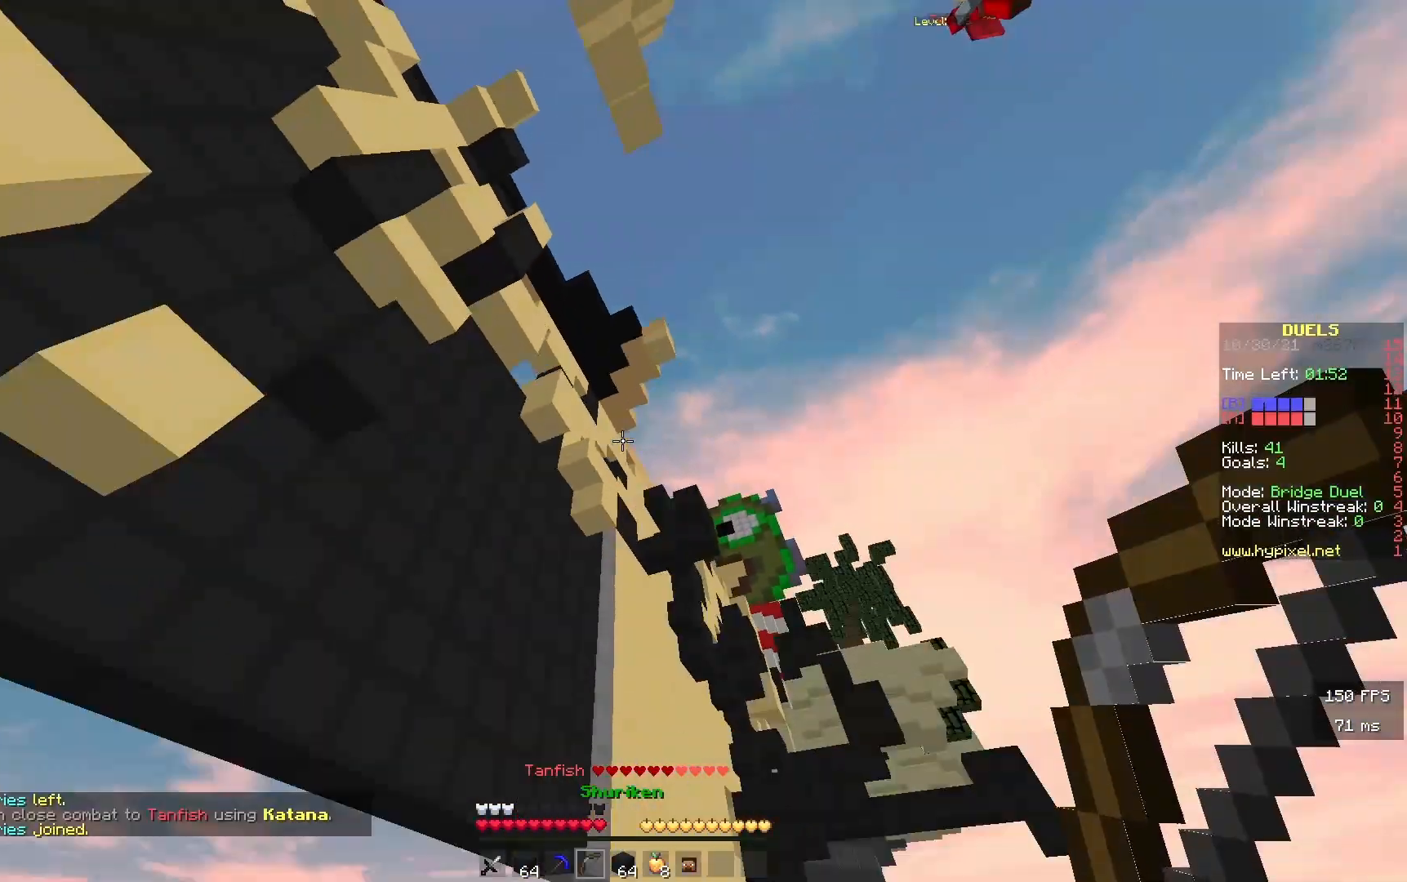
{"keys": ["w"], "events": []}